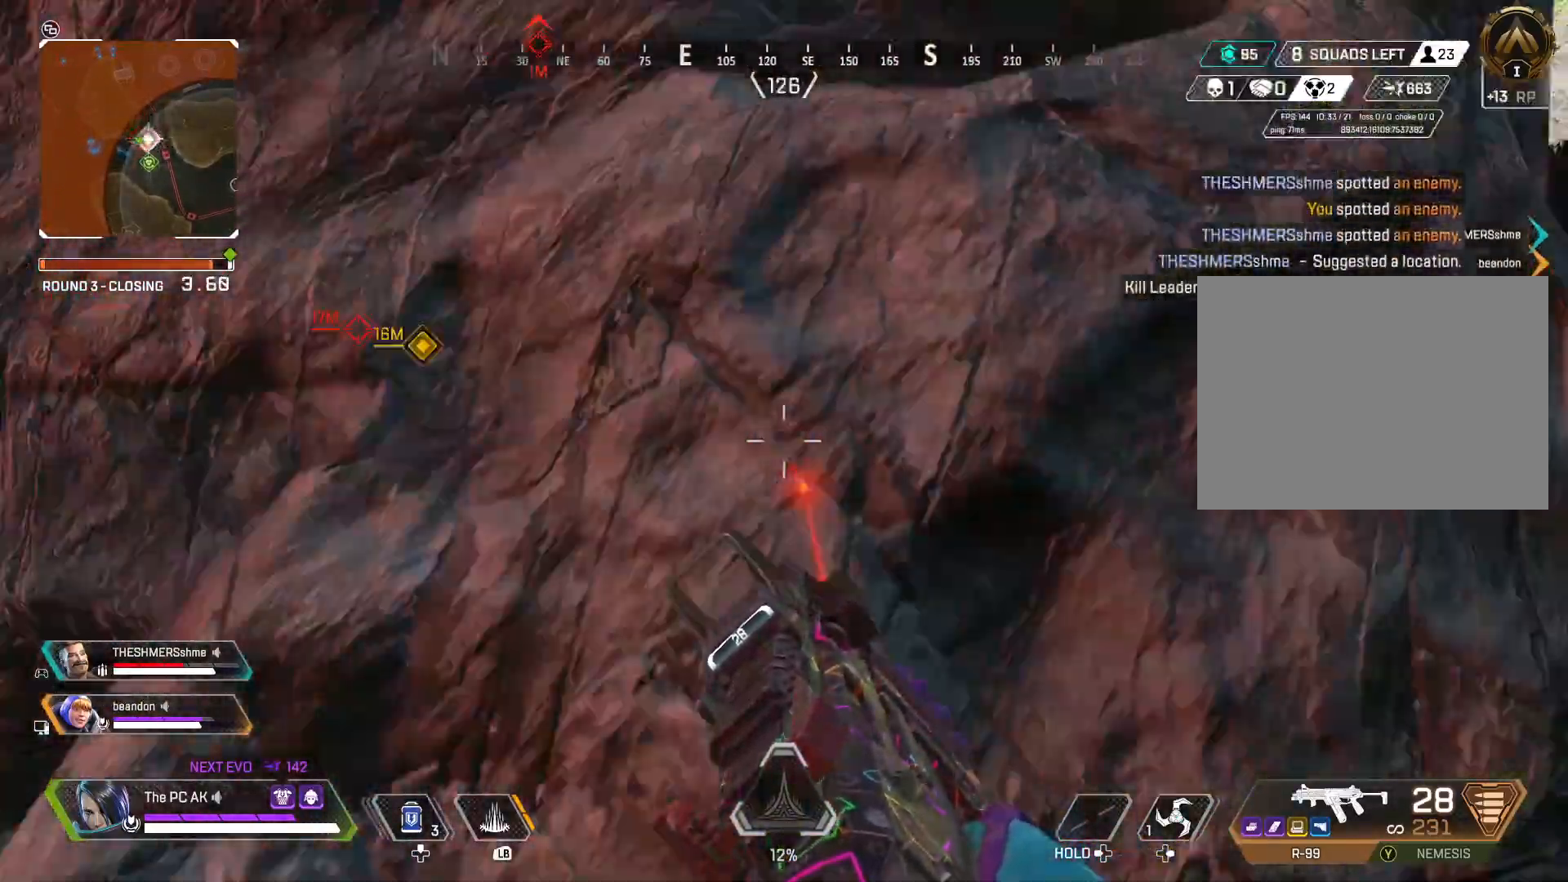
Gameplay with a controller (Xbox layout); each line is a JSON object with the inputs held at the frame after it. "events" lists button and stick changes between this image and that frame as [ms after this image, input, new state], when the widget could be followed in between. Not read: DPAD_DOWN DPAD_LEFT DPAD_RIGHT DPAD_UP HOME L3 R3 SELECT START right_stick.
{"buttons": [], "left_stick": "center", "events": [[84, "X", "up"], [100, "left_stick", "center"], [284, "left_stick", "up-left"], [384, "left_stick", "center"]]}
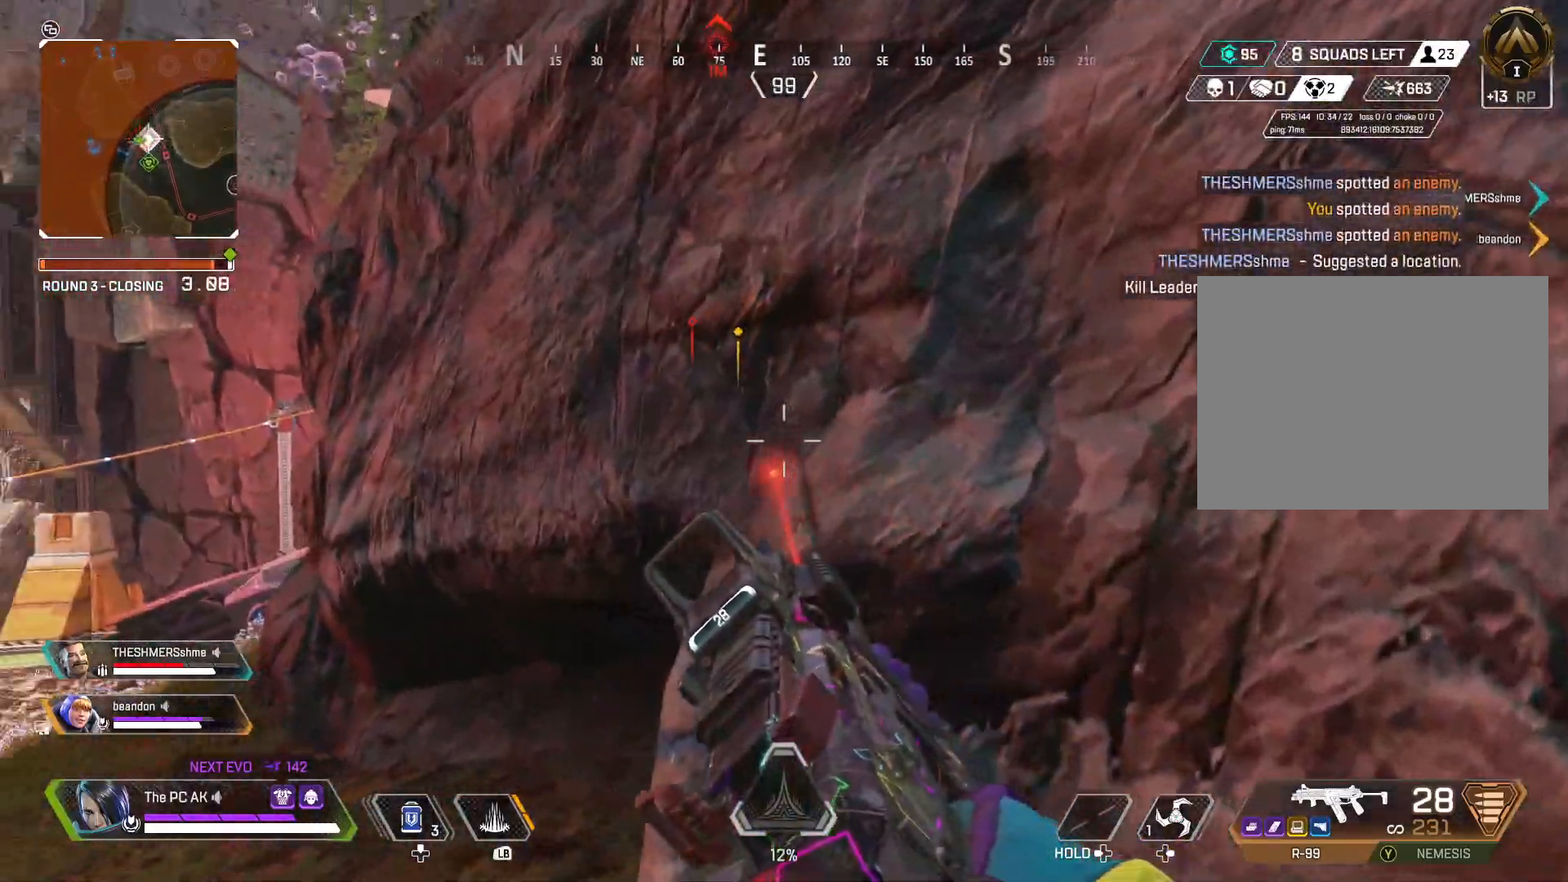
{"buttons": [], "left_stick": "up", "events": [[83, "left_stick", "up-left"], [233, "left_stick", "center"], [300, "left_stick", "up"]]}
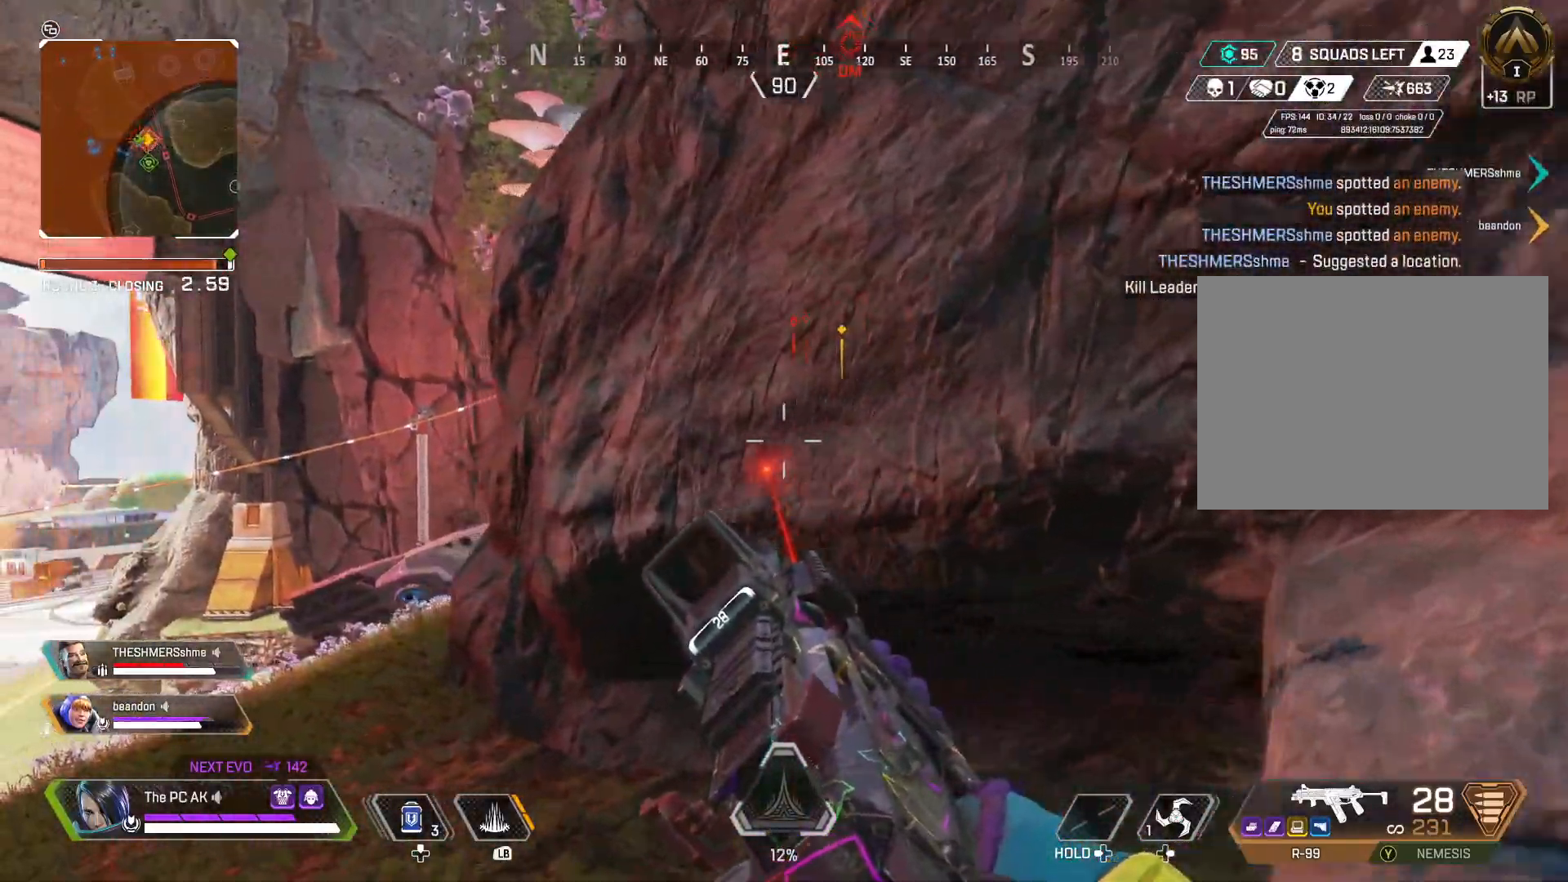
{"buttons": ["B"], "left_stick": "up-right", "events": [[150, "left_stick", "up-right"], [501, "B", "down"]]}
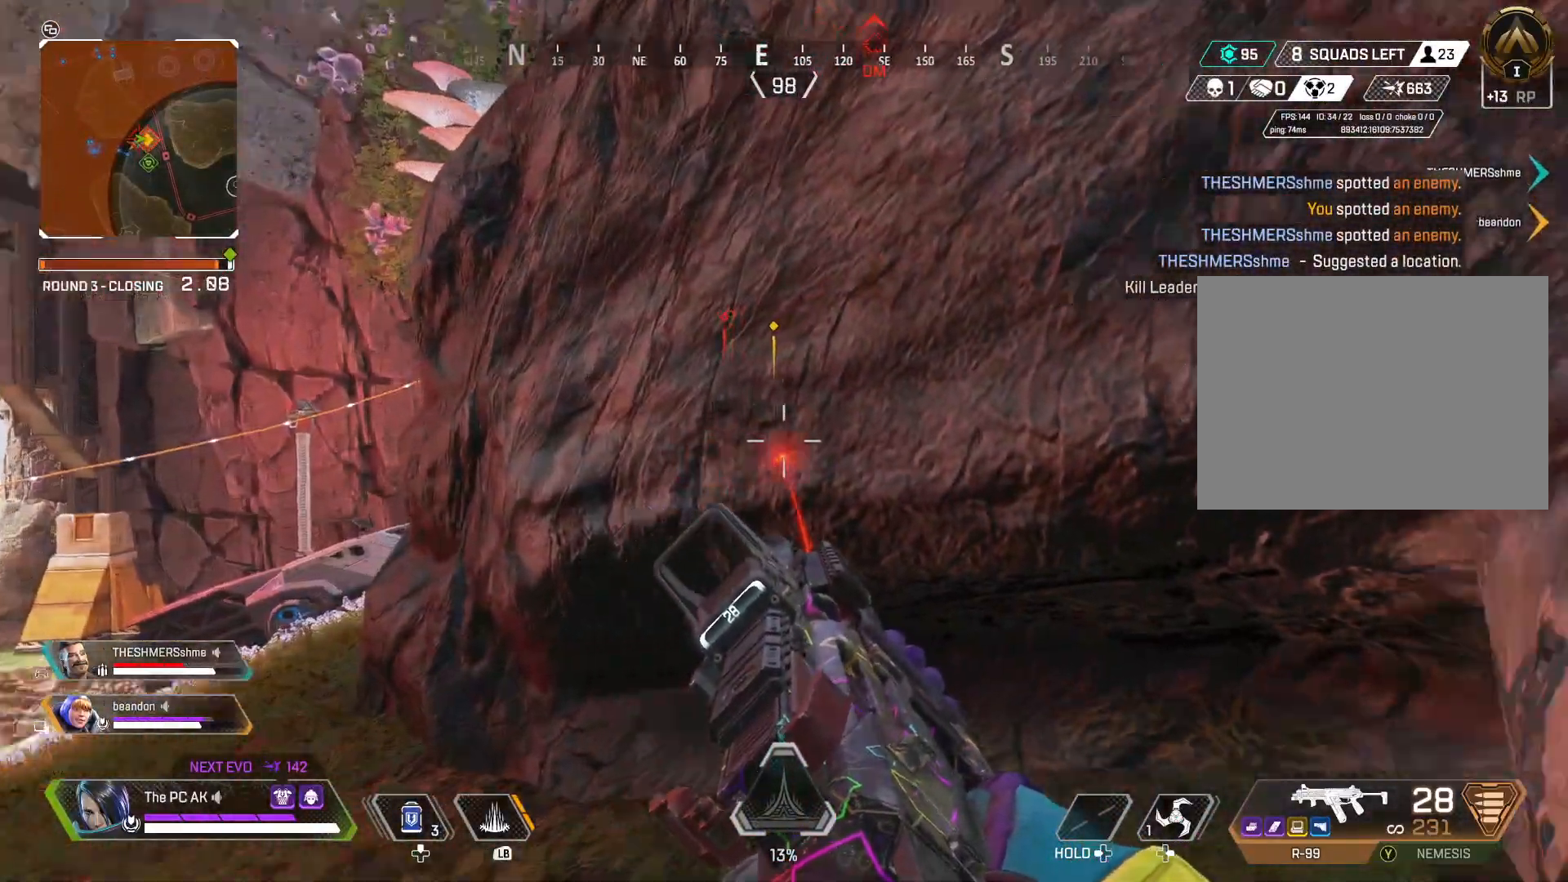
{"buttons": [], "left_stick": "center", "events": [[16, "B", "up"], [33, "left_stick", "center"], [50, "B", "down"], [100, "B", "up"], [417, "left_stick", "up-right"], [500, "left_stick", "center"]]}
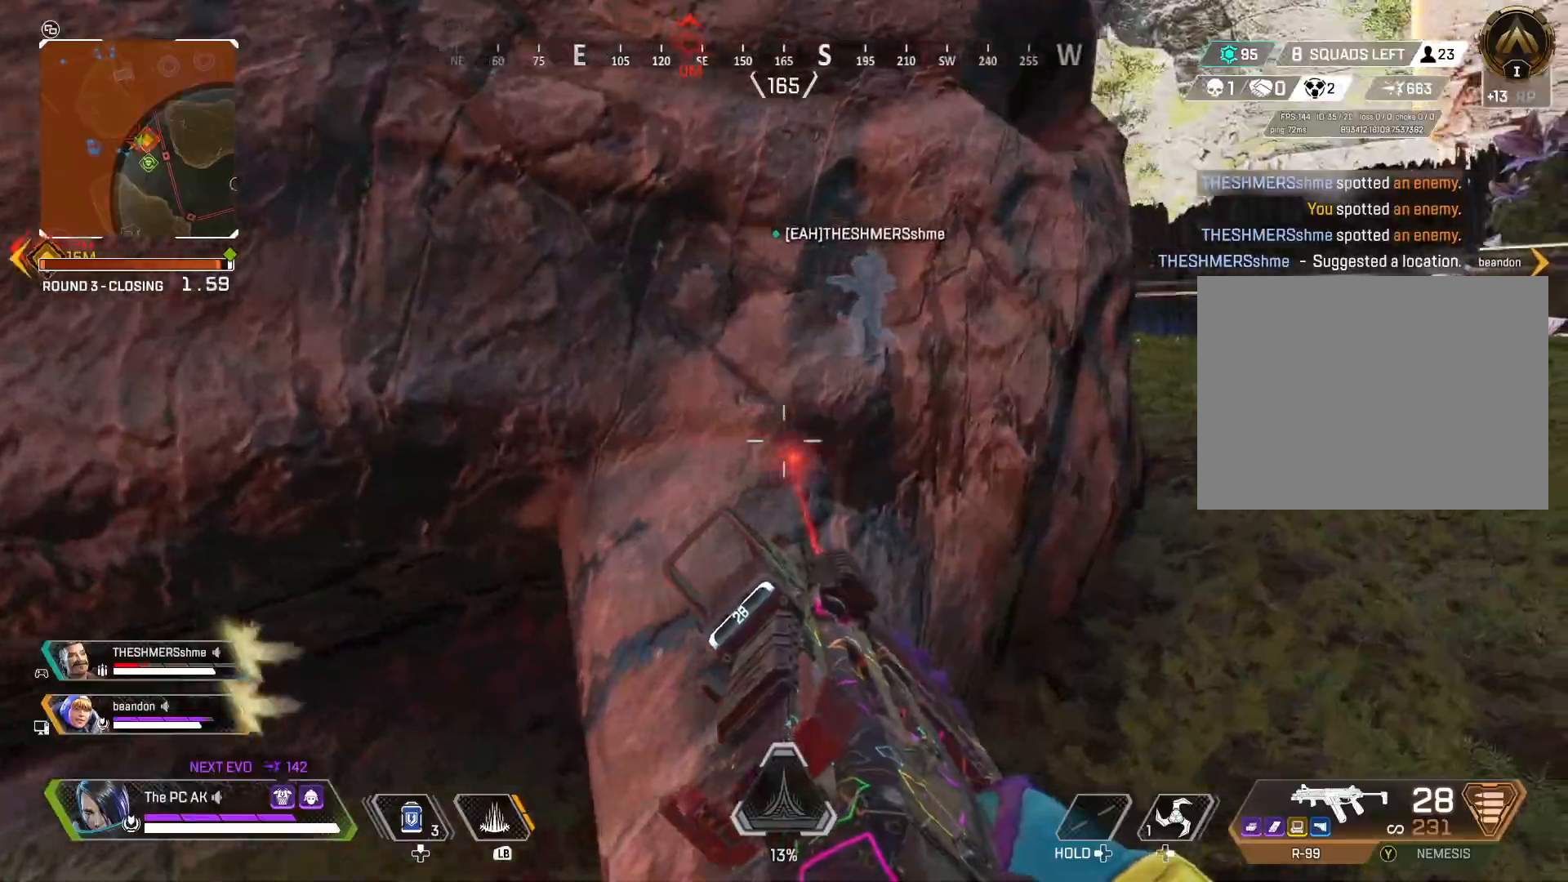
{"buttons": [], "left_stick": "down-right", "events": [[50, "X", "down"], [234, "X", "up"], [300, "B", "down"], [384, "B", "up"], [384, "left_stick", "down-right"]]}
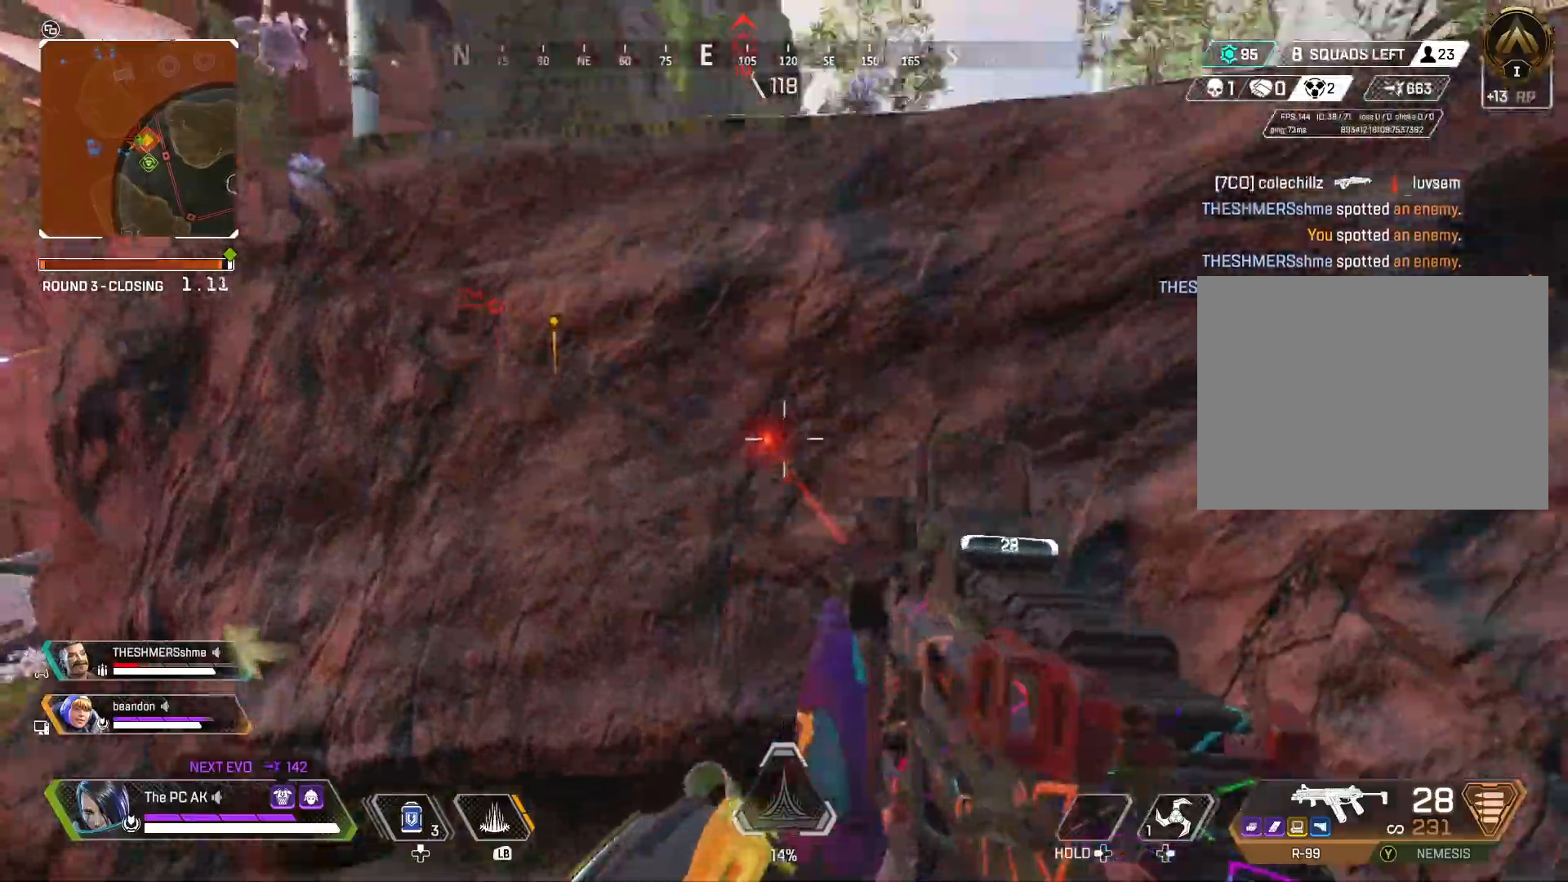
{"buttons": [], "left_stick": "right", "events": [[150, "left_stick", "right"]]}
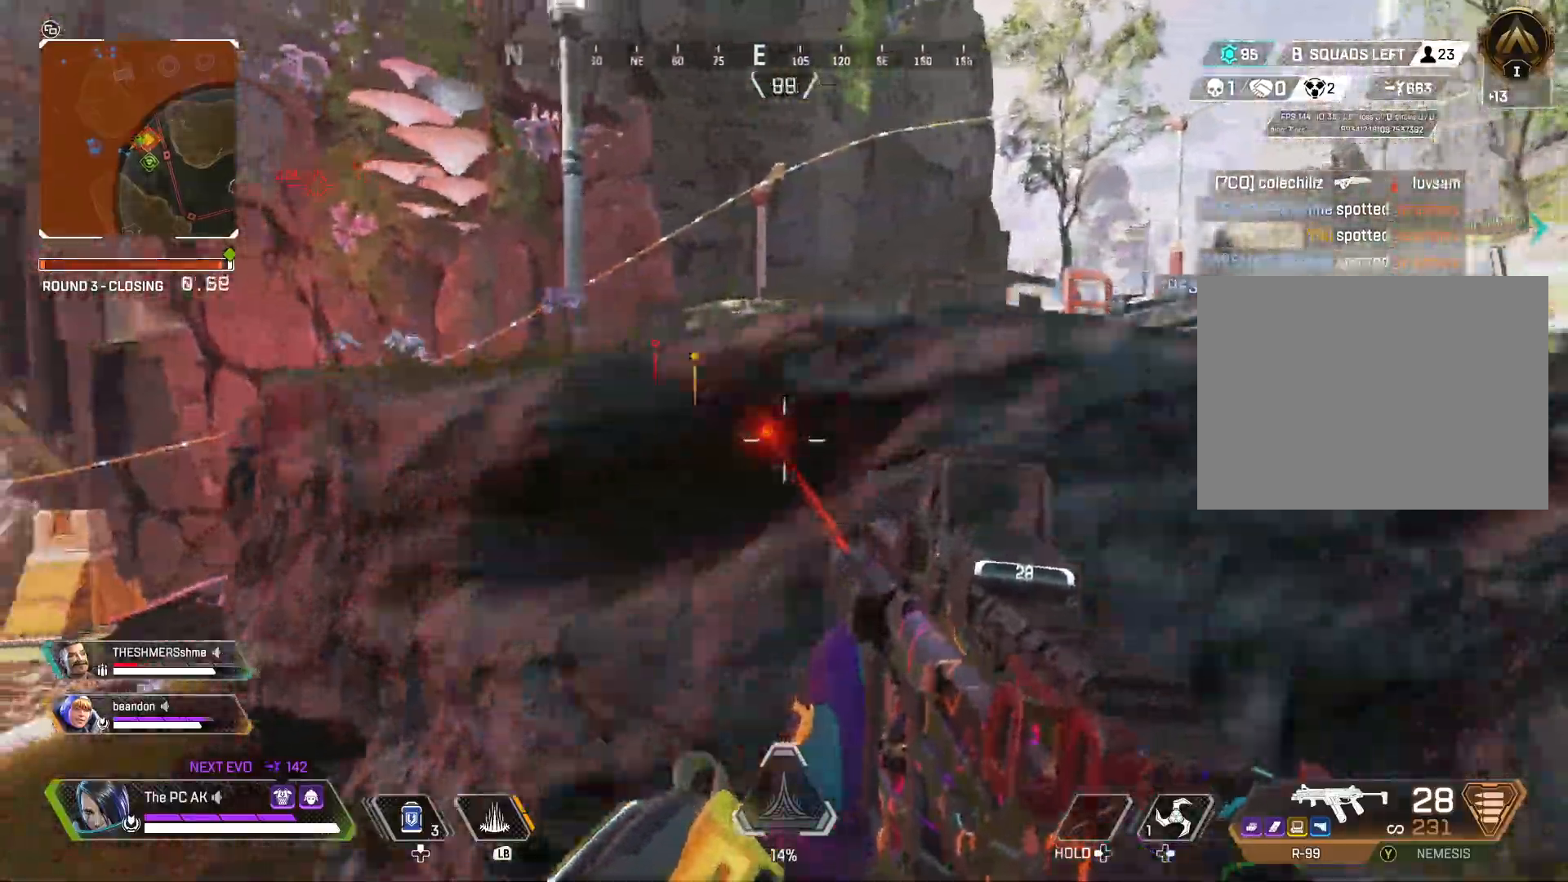
{"buttons": [], "left_stick": "up-left", "events": [[250, "left_stick", "up"], [351, "left_stick", "up-left"], [384, "A", "down"], [434, "A", "up"]]}
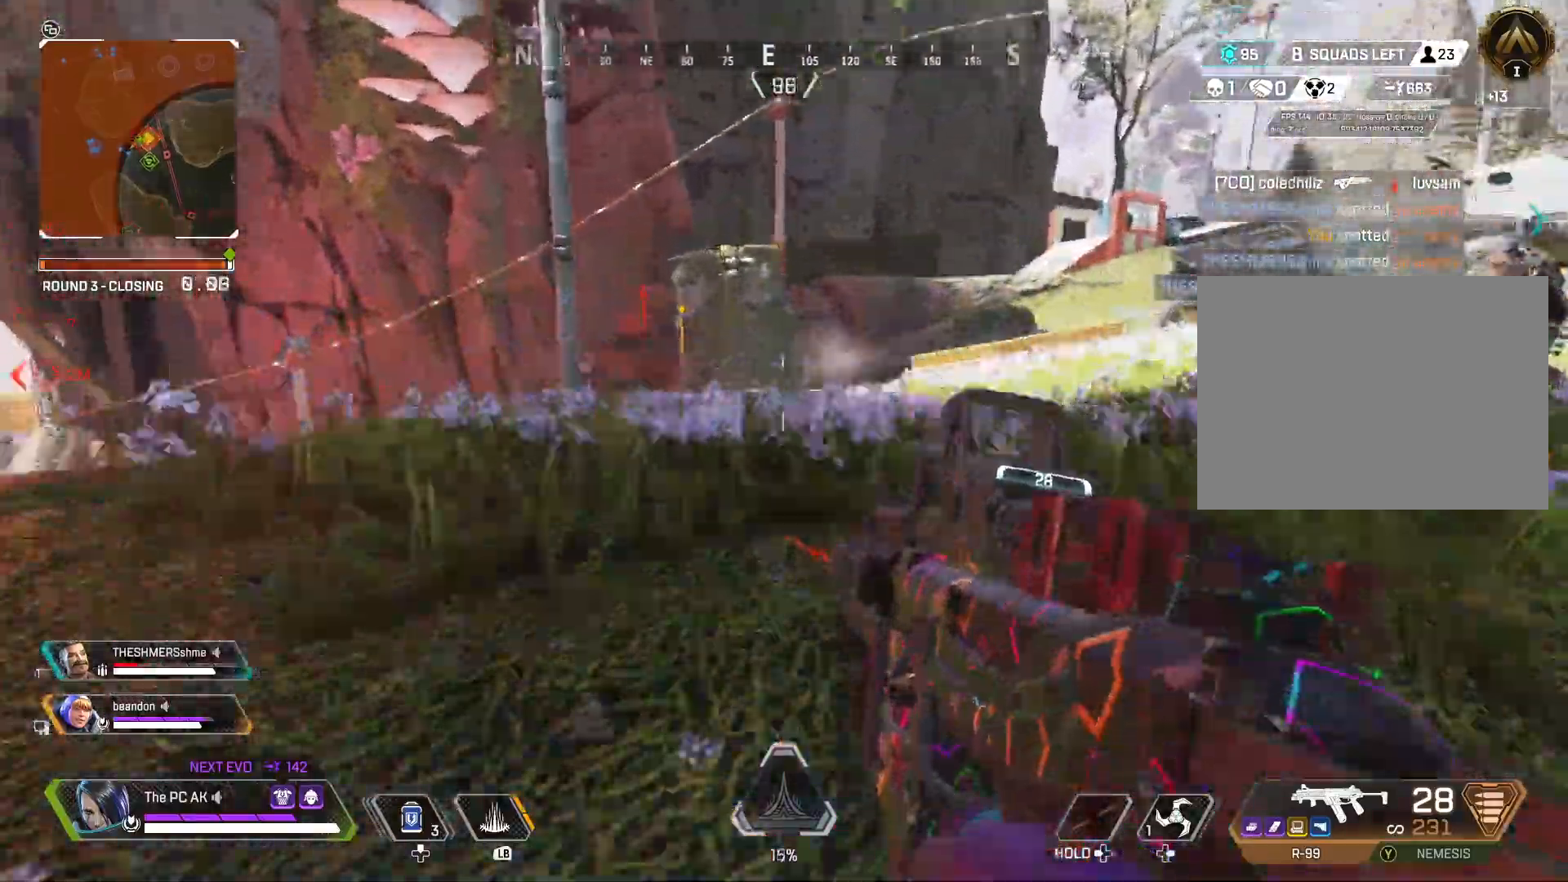
{"buttons": [], "left_stick": "up-left", "events": []}
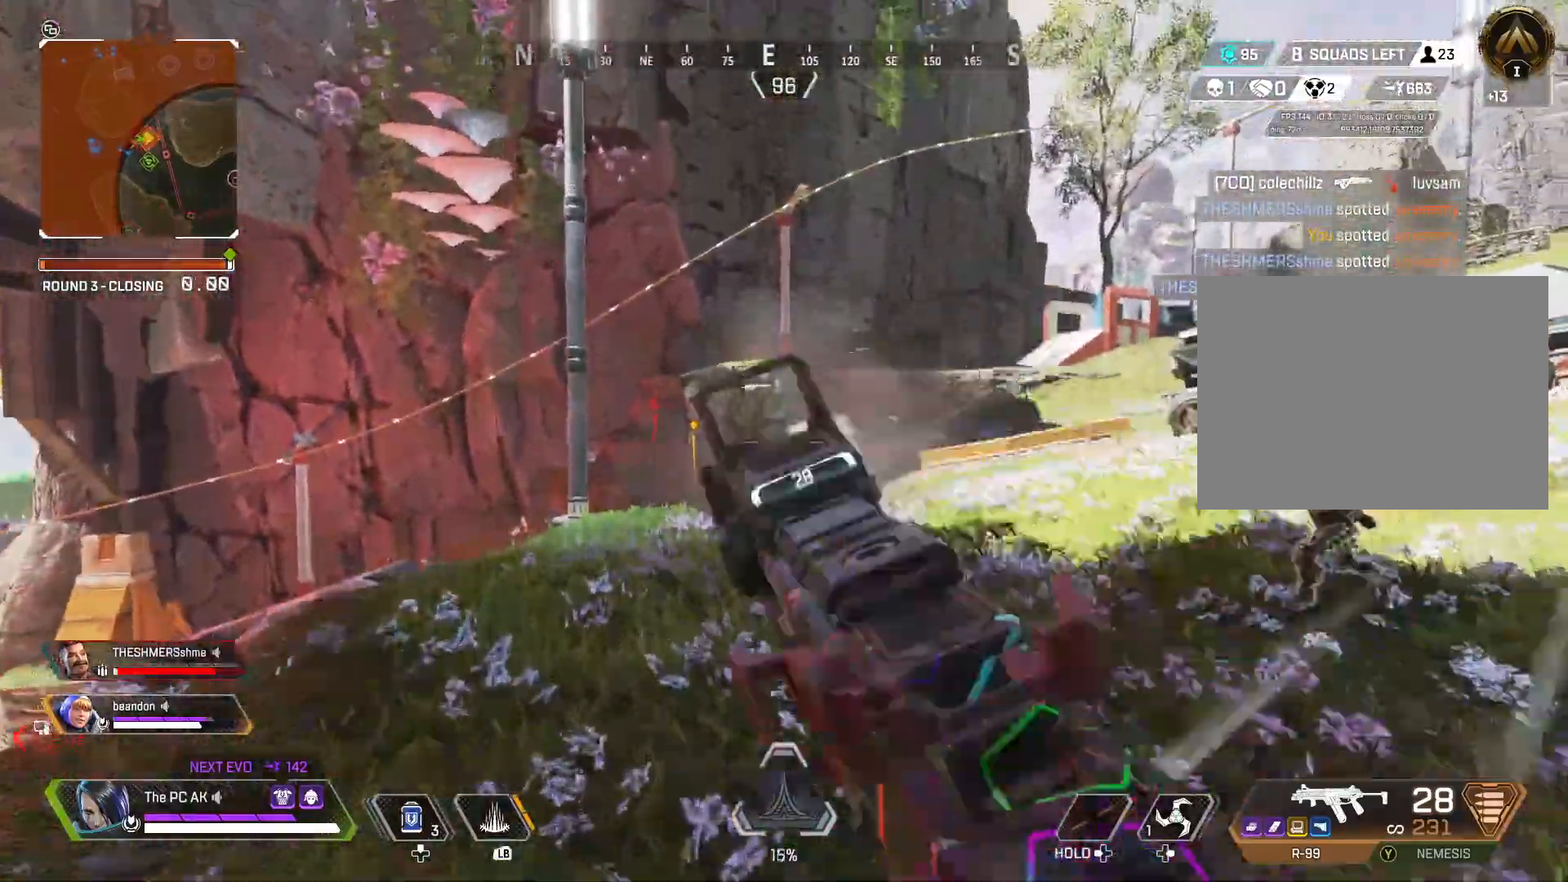
{"buttons": [], "left_stick": "up-right", "events": [[50, "B", "down"], [167, "B", "up"], [217, "left_stick", "up"], [351, "A", "down"], [434, "A", "up"], [484, "left_stick", "up-right"]]}
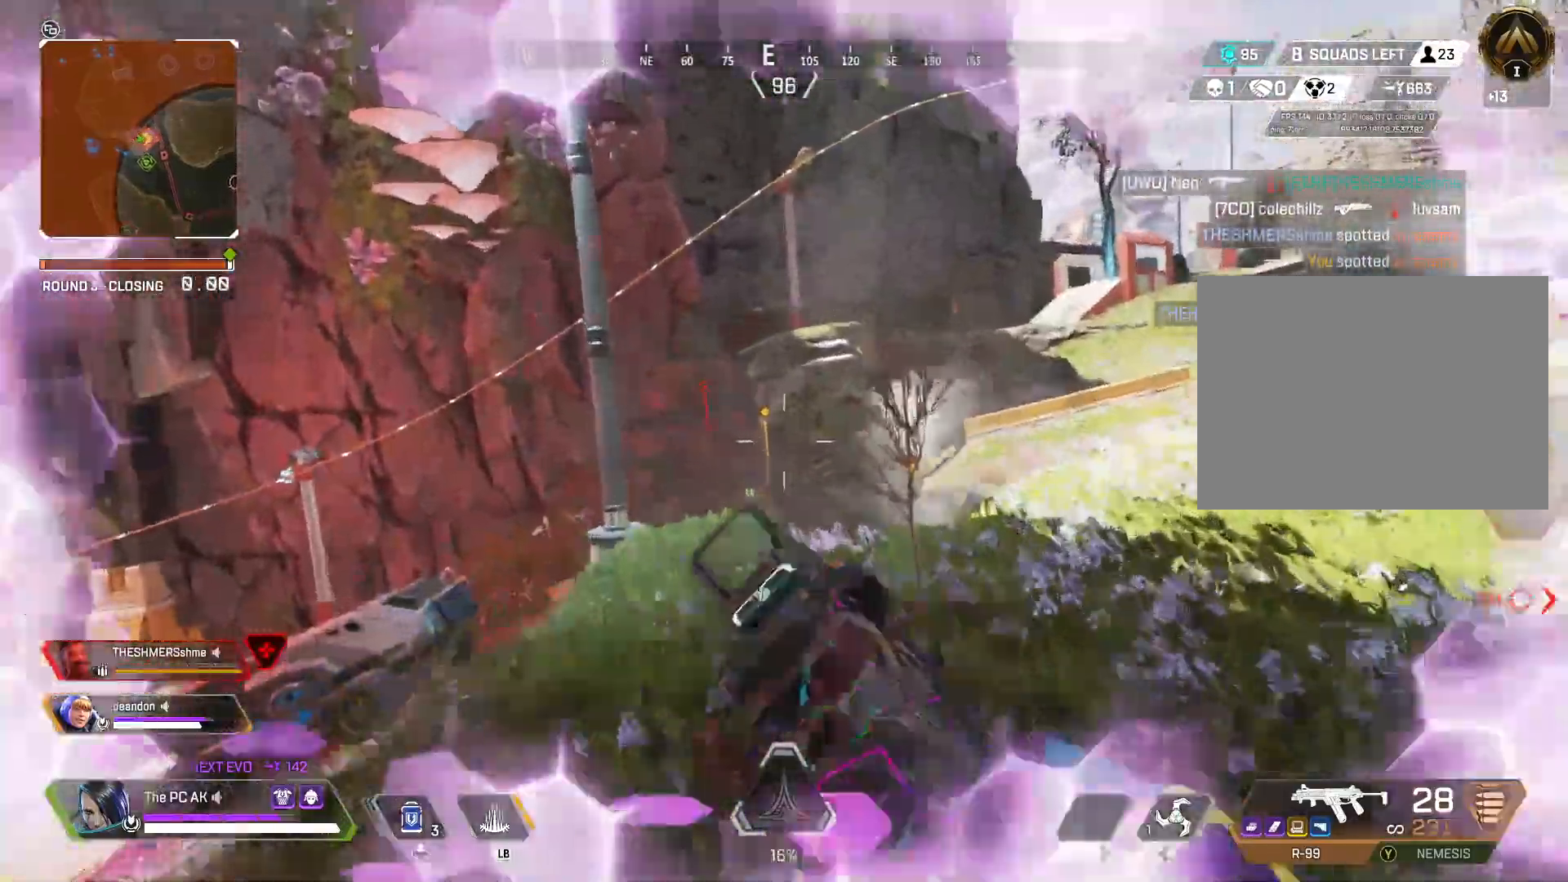
{"buttons": [], "left_stick": "up"}
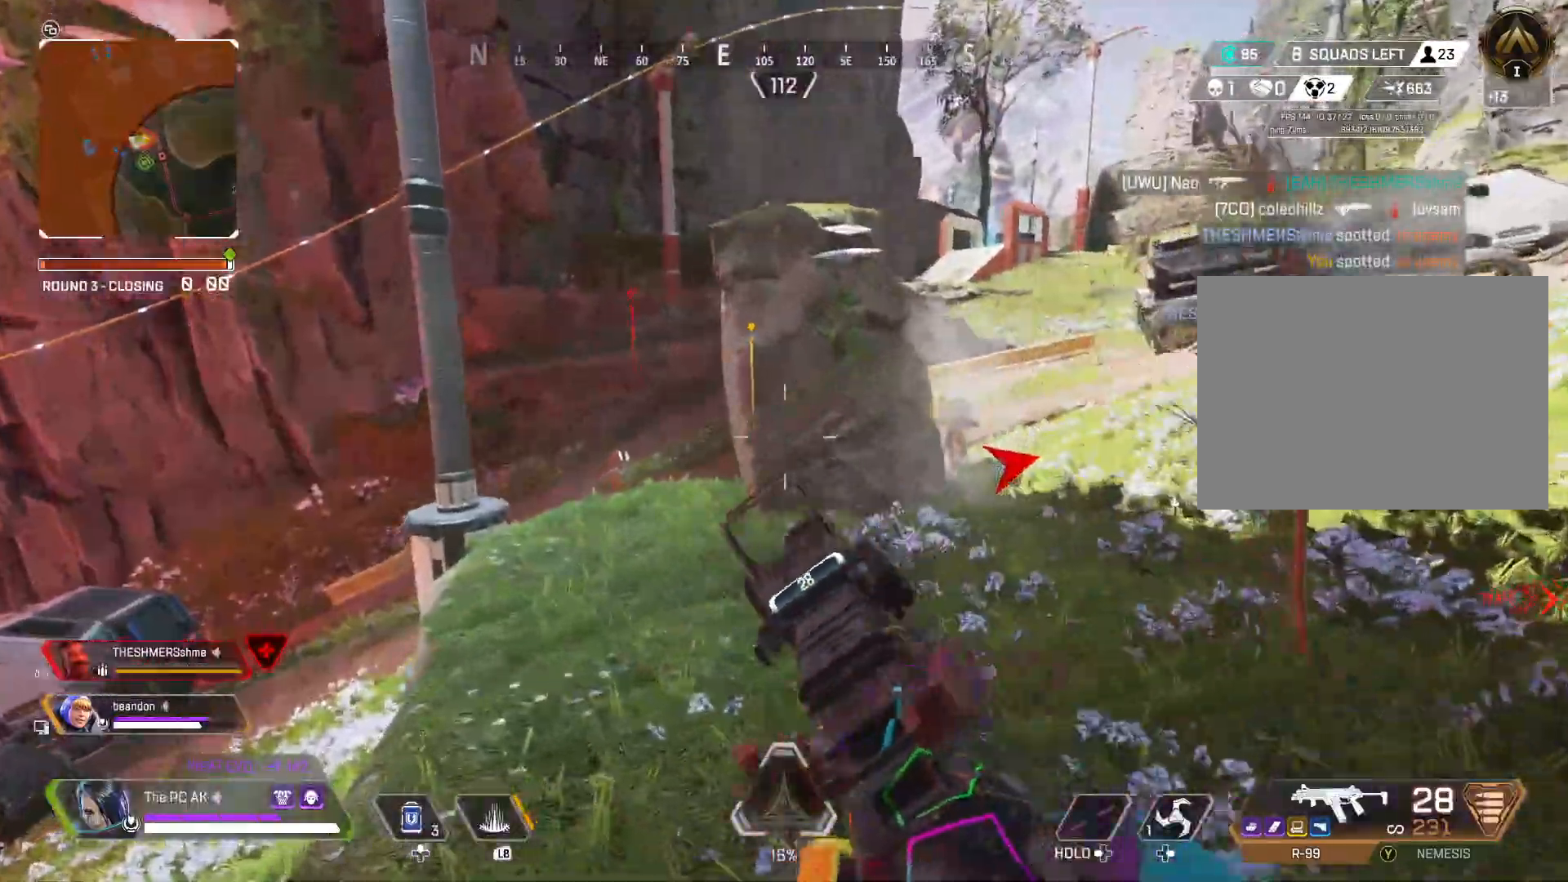
{"buttons": [], "left_stick": "up", "events": []}
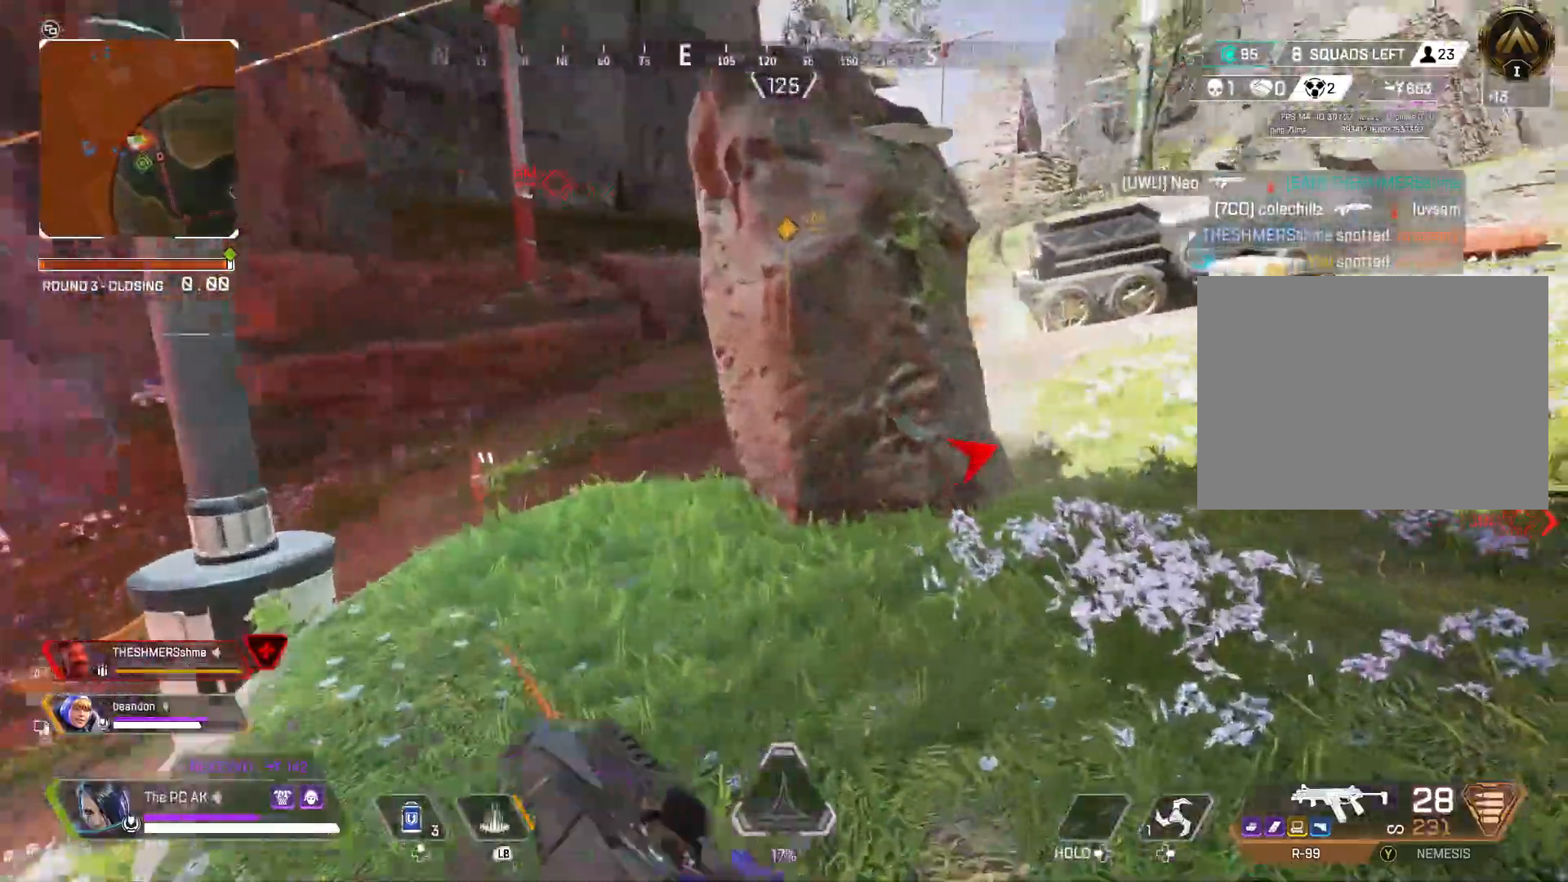
{"buttons": [], "left_stick": "up-left", "events": [[150, "left_stick", "up-left"]]}
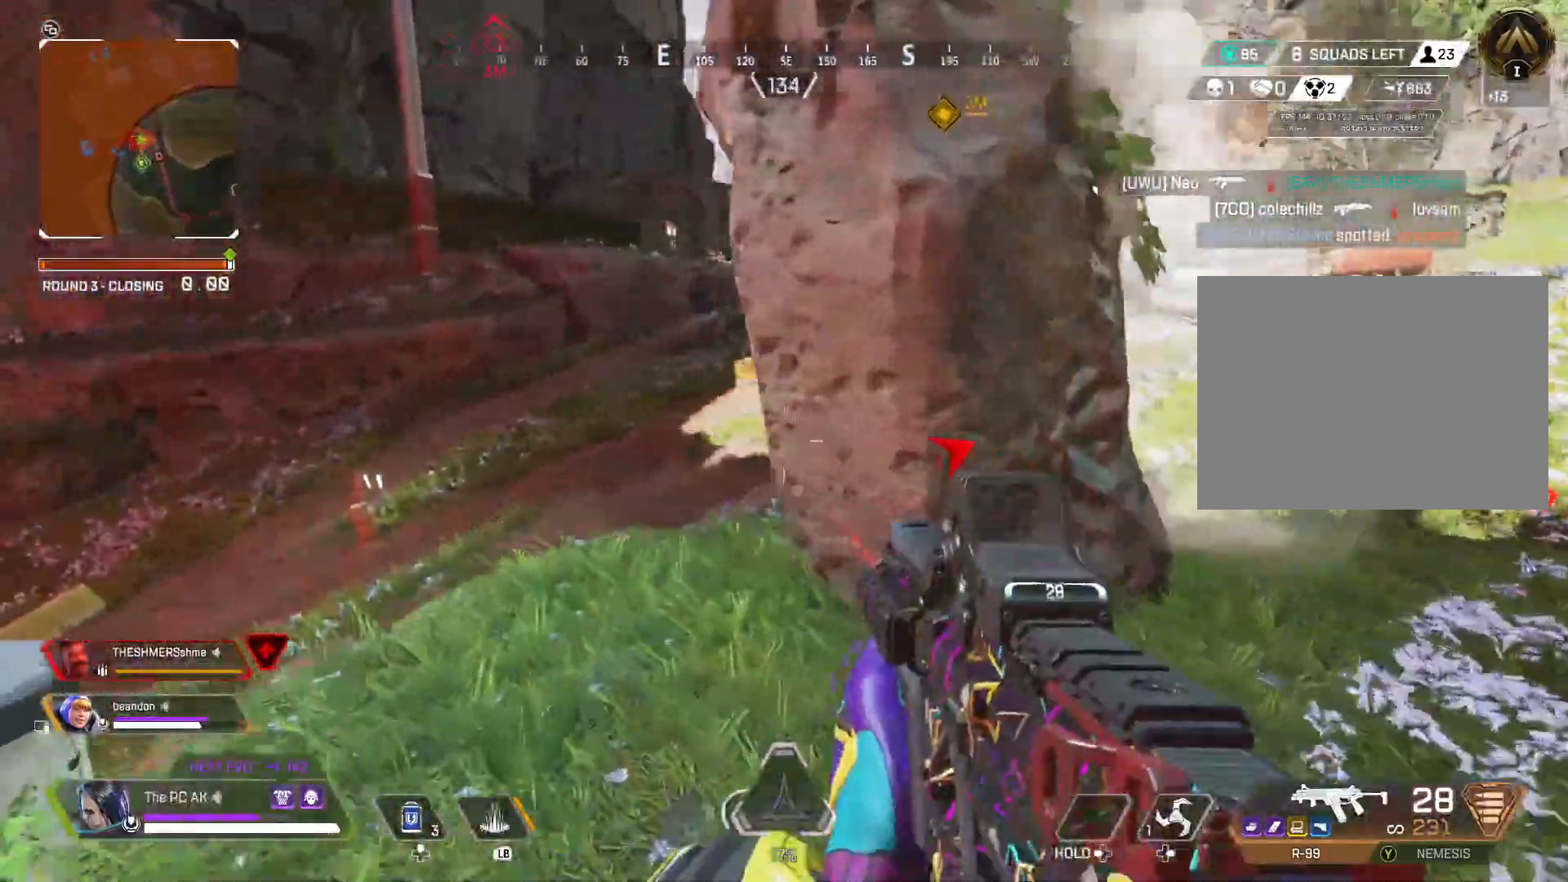
{"buttons": [], "left_stick": "up-left", "events": [[17, "left_stick", "left"], [134, "R2", "down"], [184, "R2", "up"], [200, "left_stick", "up-left"]]}
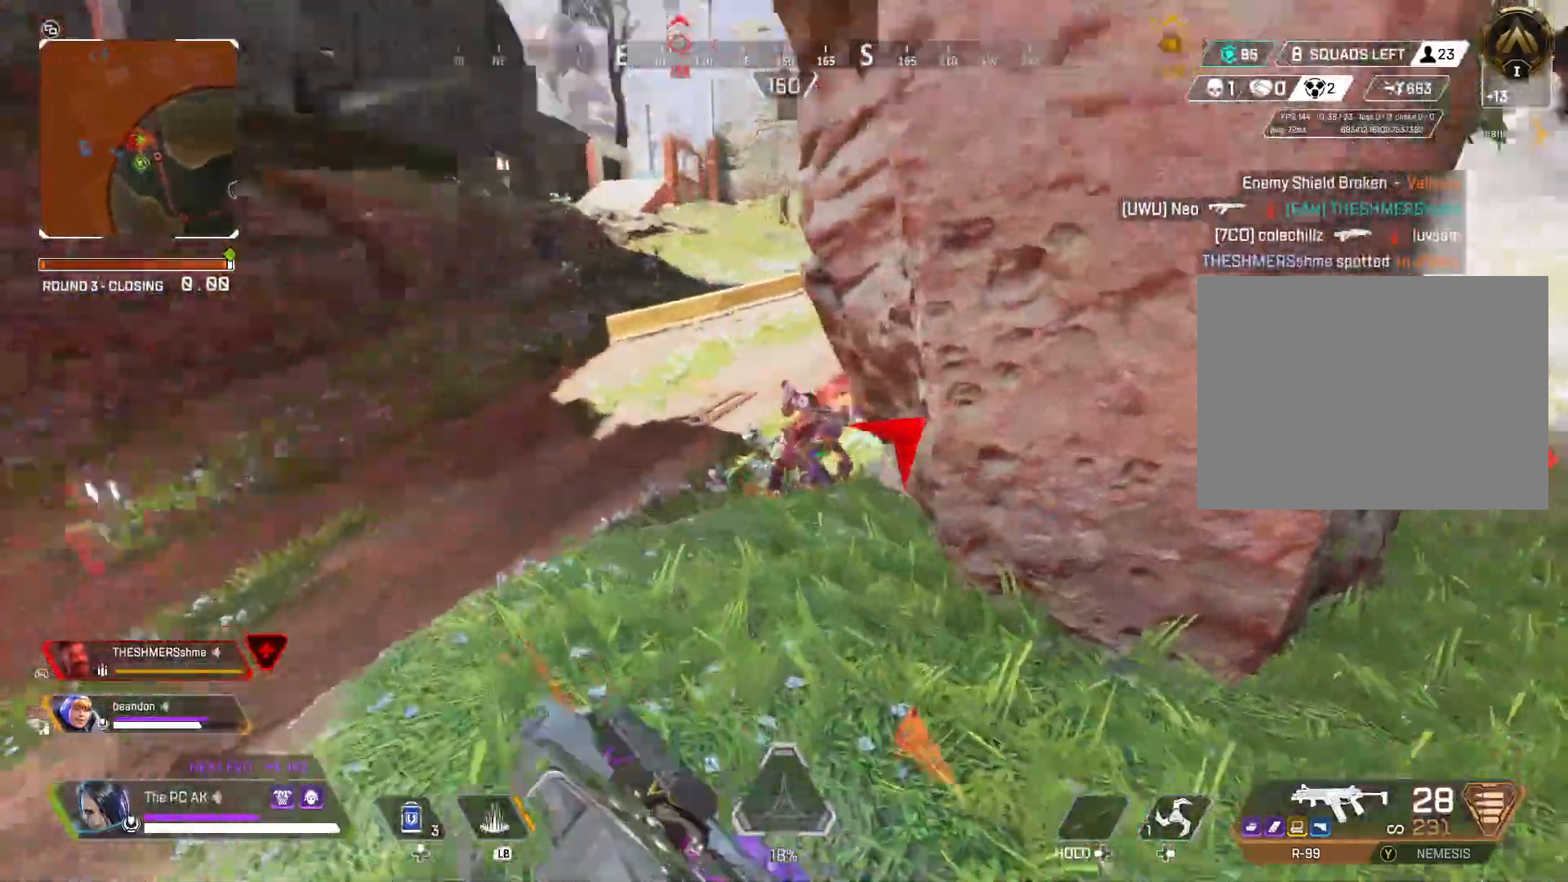
{"buttons": ["L2", "R2"], "left_stick": "up-left", "events": [[16, "R2", "down"], [50, "left_stick", "left"], [233, "L2", "down"], [267, "left_stick", "up-left"]]}
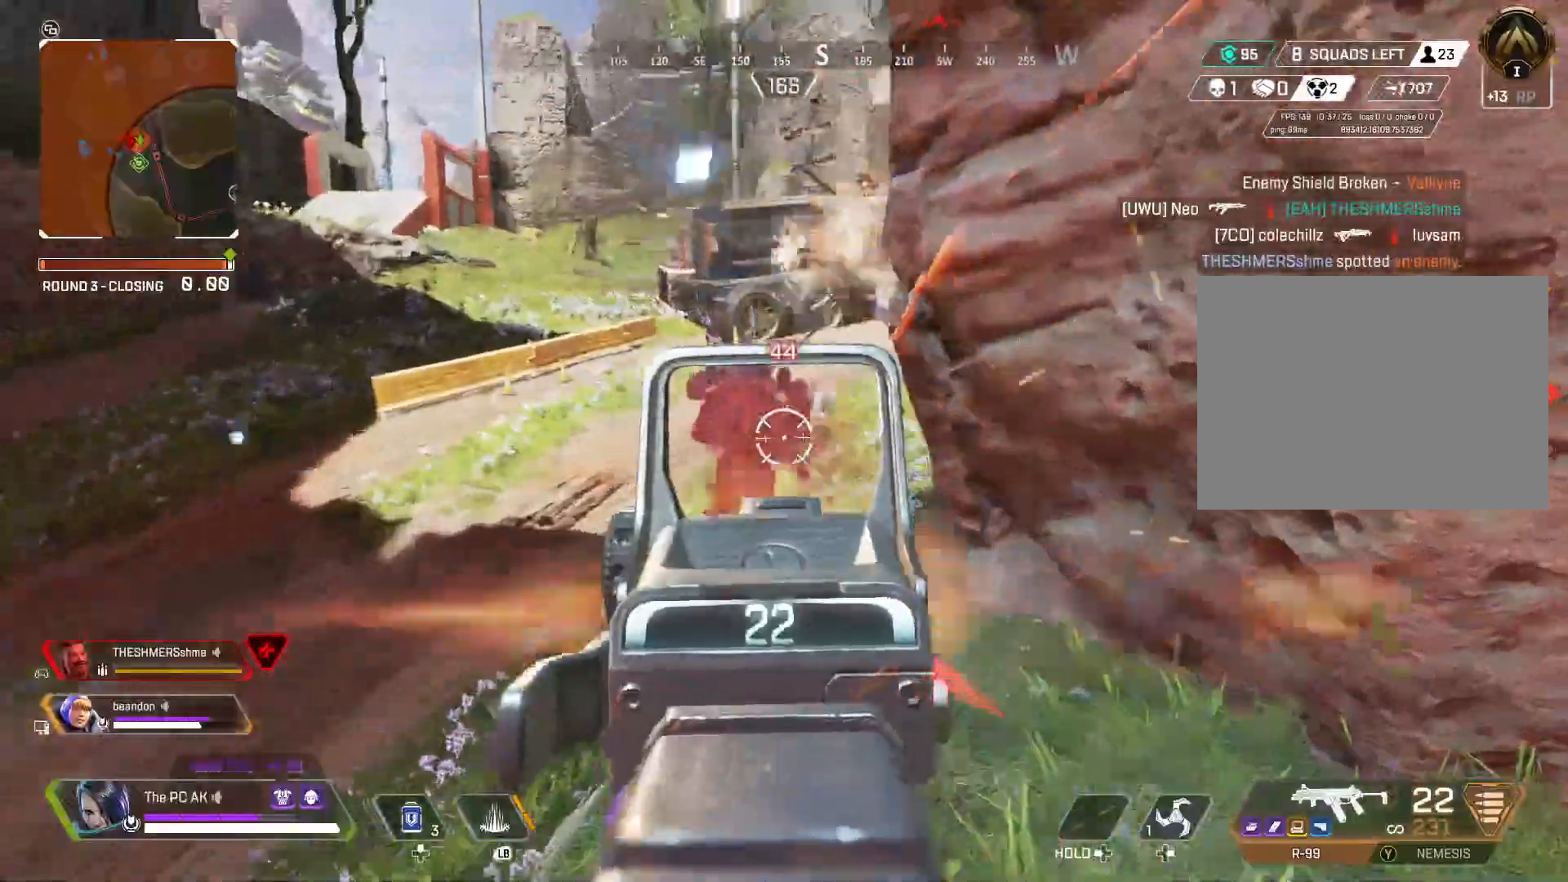
{"buttons": ["L2", "R2"], "left_stick": "down-right"}
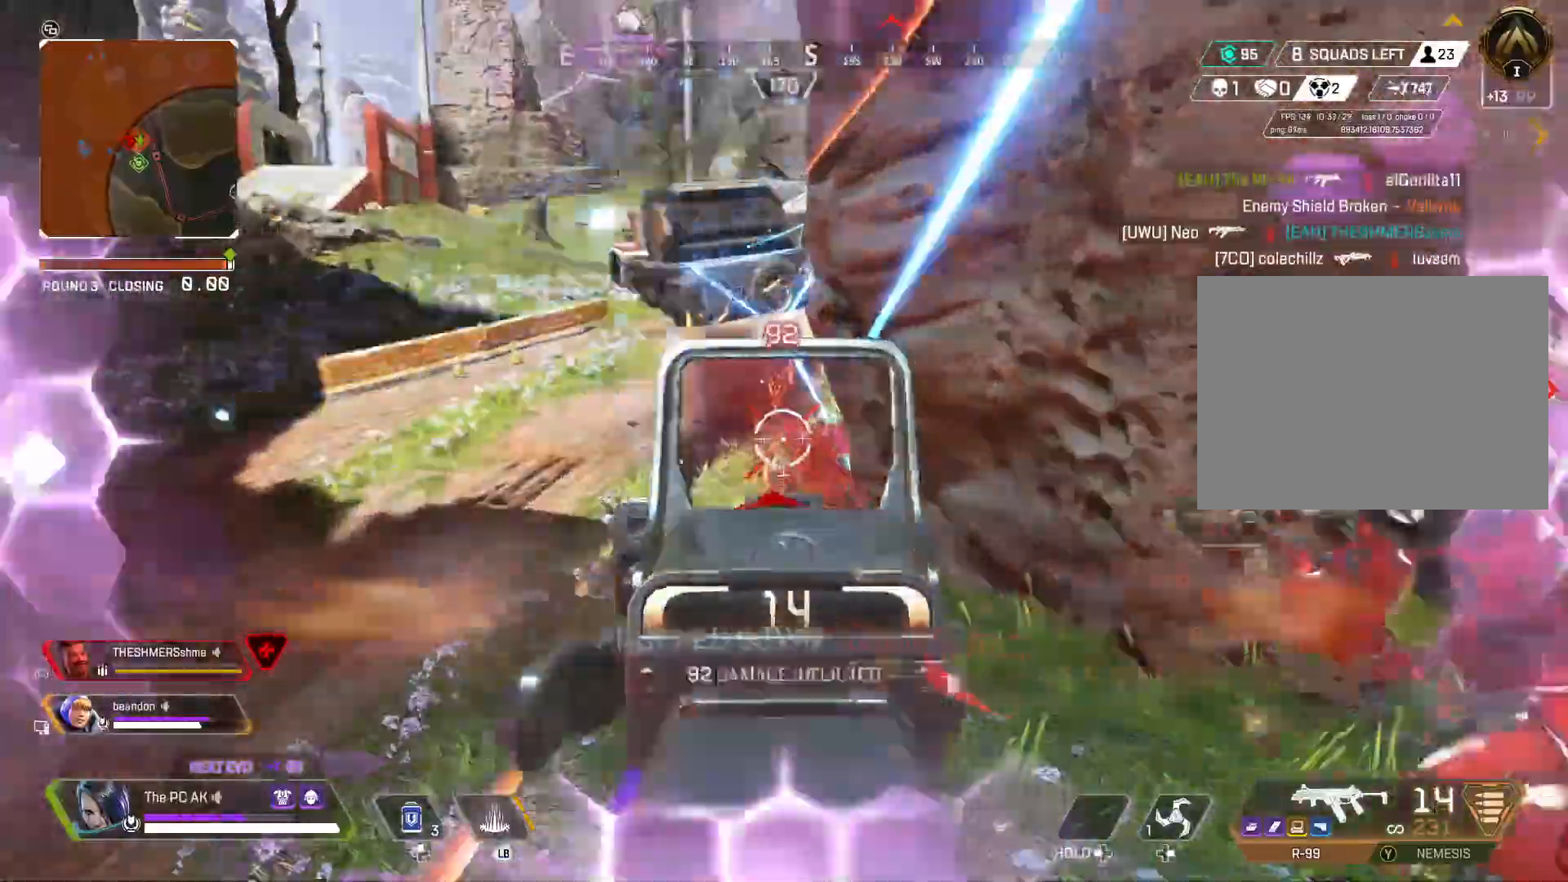
{"buttons": [], "left_stick": "up", "events": [[66, "left_stick", "right"], [100, "L2", "up"], [116, "X", "down"], [183, "R2", "up"], [183, "X", "up"], [217, "left_stick", "up"], [267, "X", "down"], [317, "X", "up"]]}
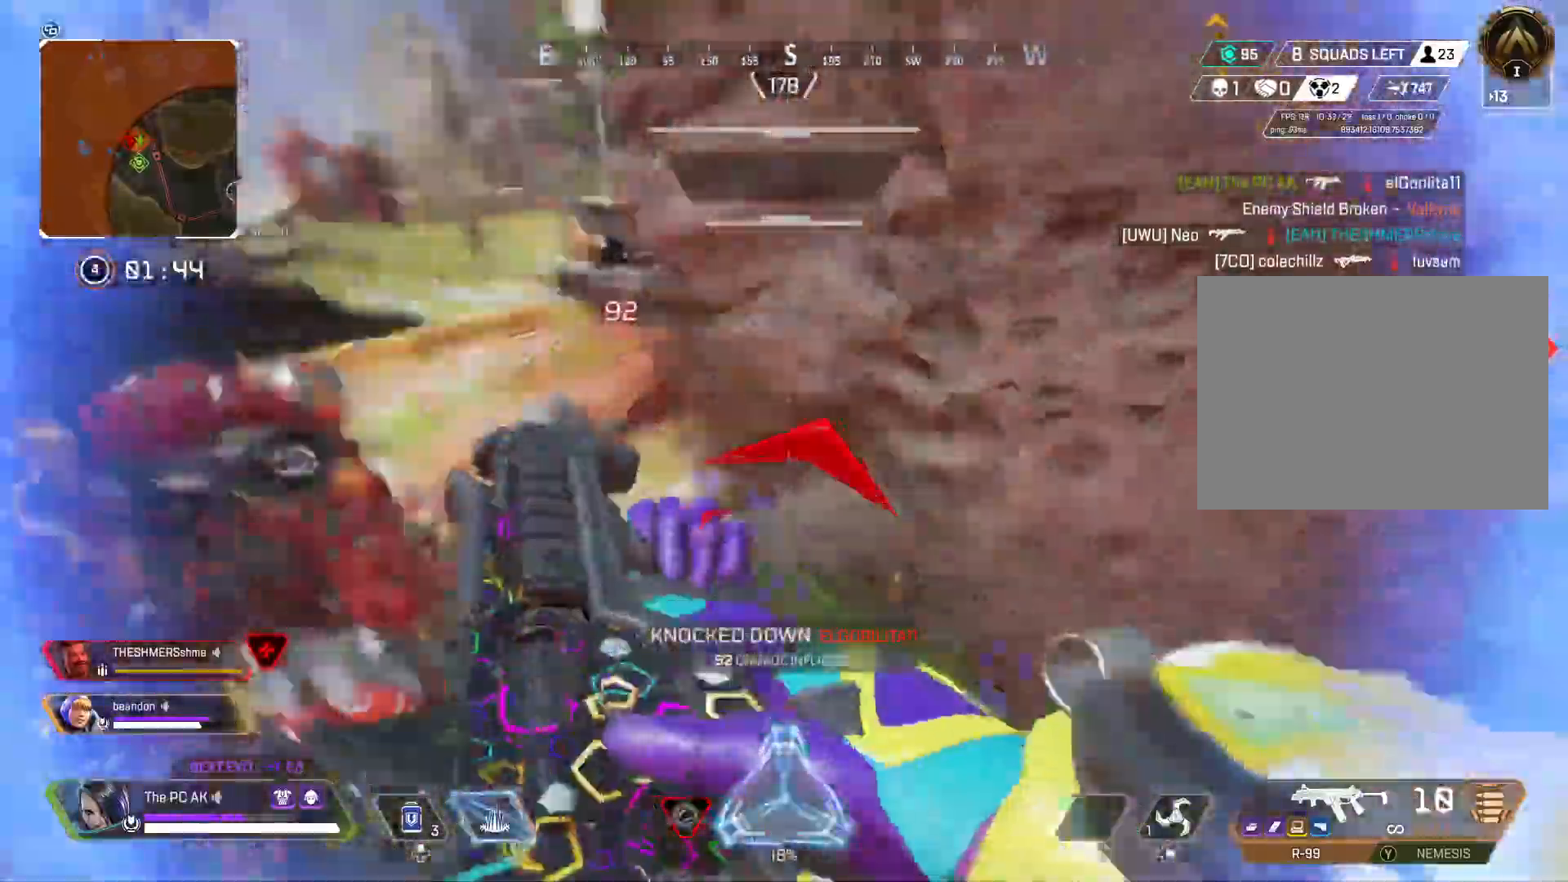
{"buttons": [], "left_stick": "up-right", "events": [[34, "left_stick", "up-left"], [267, "left_stick", "up"], [501, "left_stick", "up-right"]]}
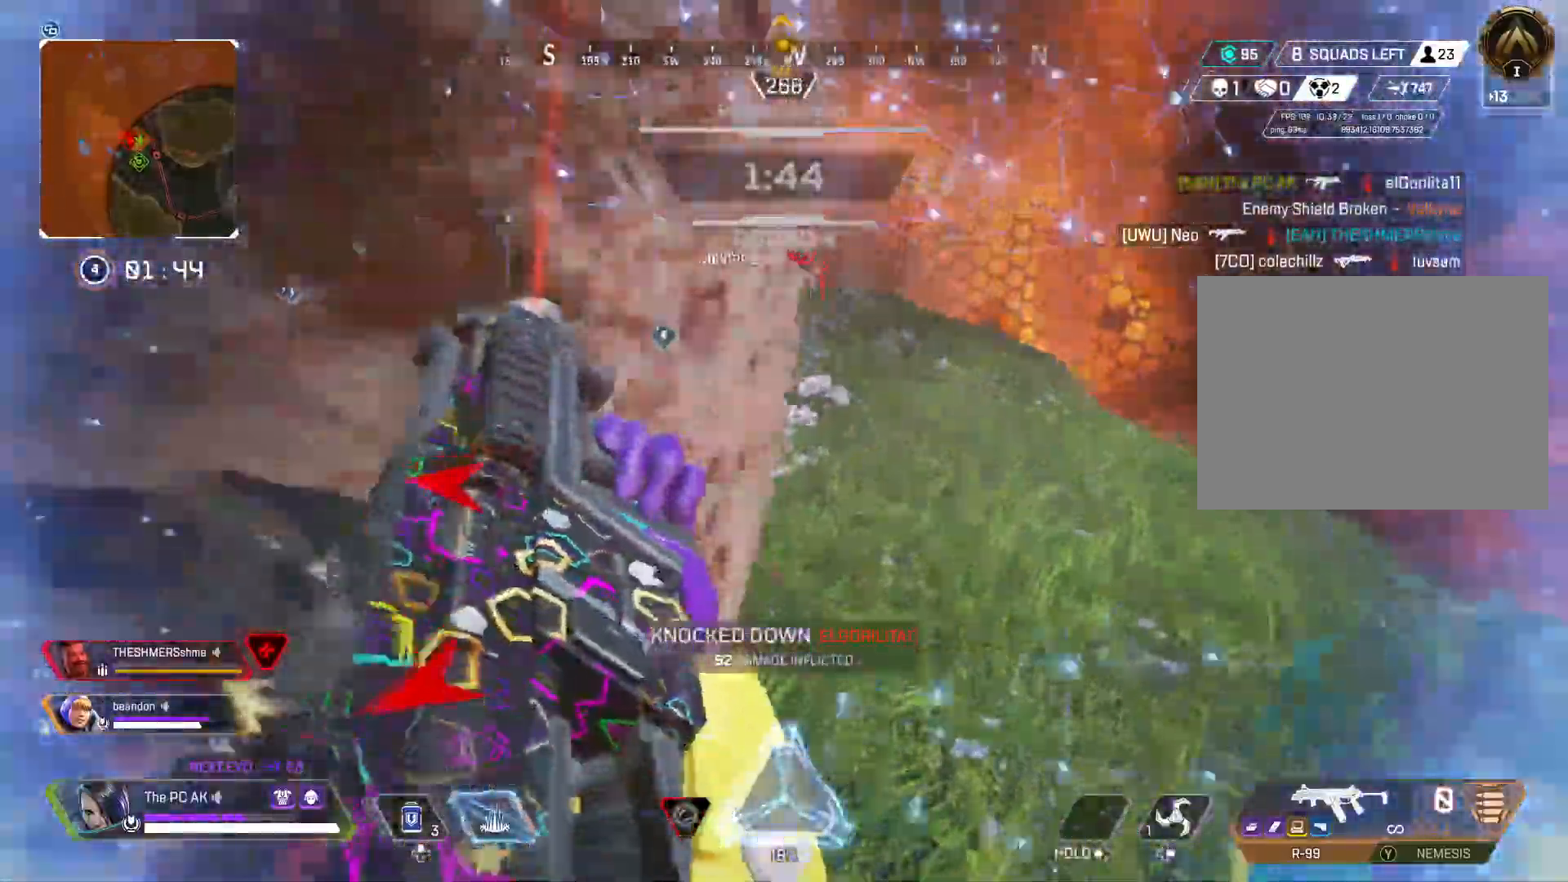
{"buttons": [], "left_stick": "right", "events": [[83, "X", "down"], [183, "left_stick", "center"], [217, "X", "up"], [250, "left_stick", "down"], [467, "left_stick", "right"]]}
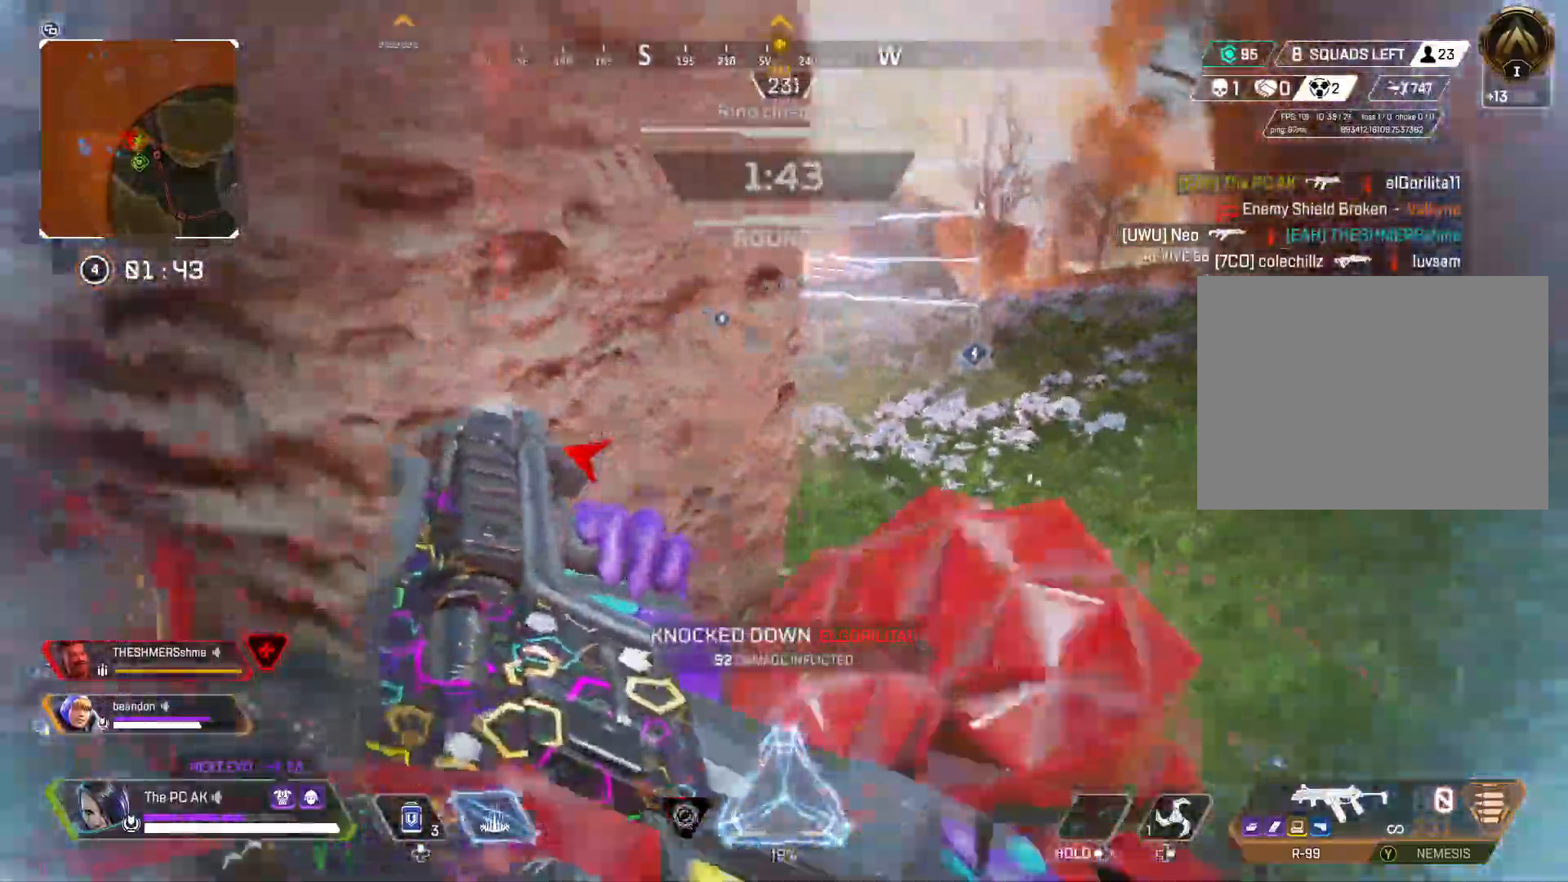
{"buttons": ["L1"], "left_stick": "down-right", "events": [[50, "left_stick", "up-left"], [184, "left_stick", "up"], [434, "left_stick", "down-right"], [501, "L1", "down"]]}
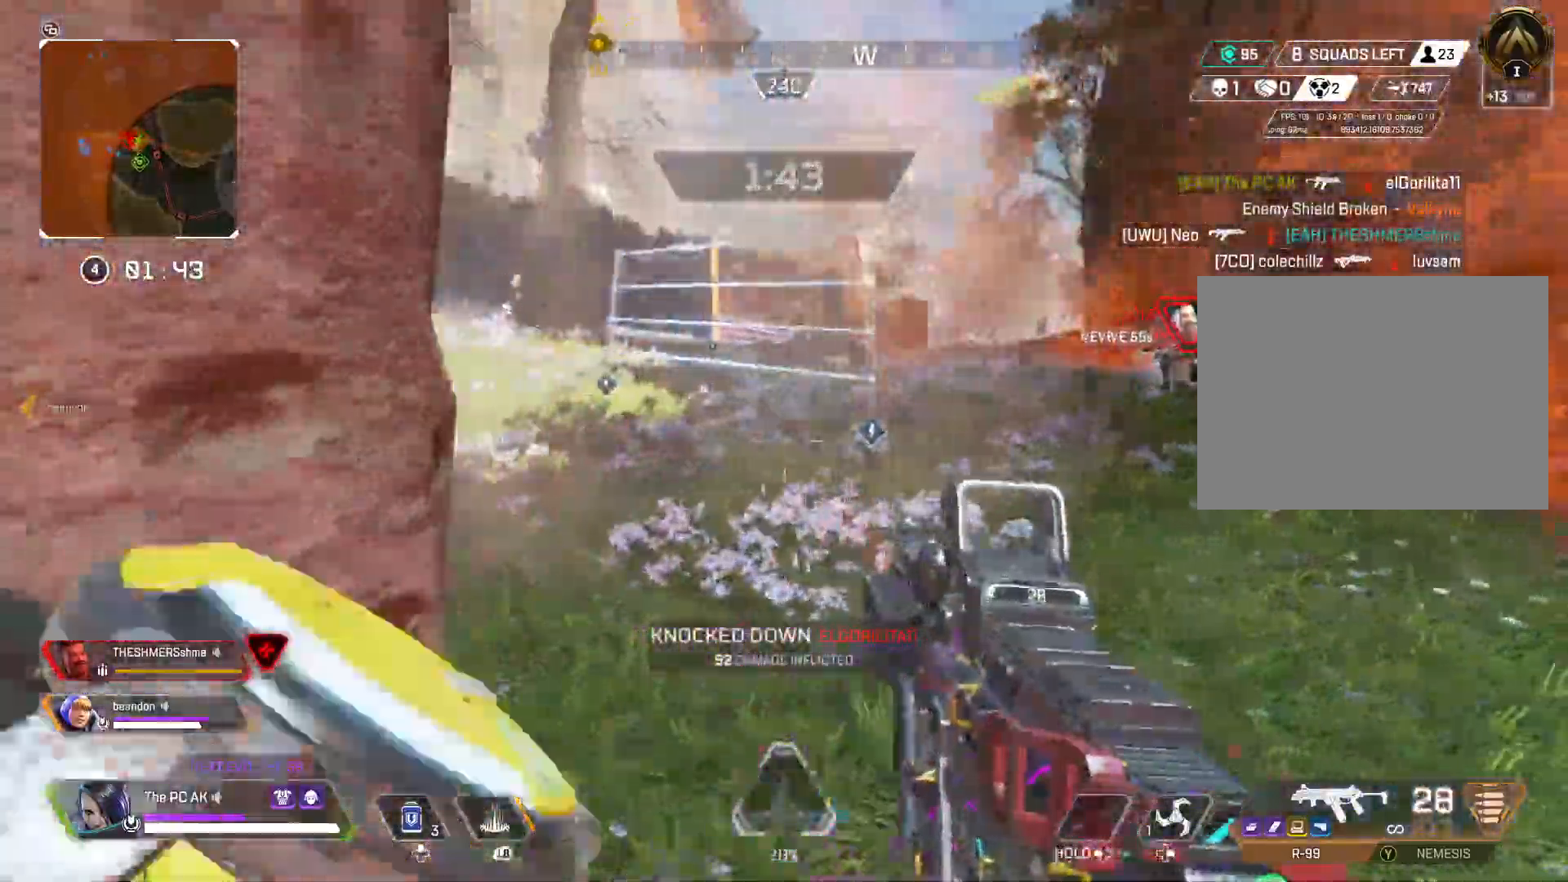
{"buttons": [], "left_stick": "center", "events": [[233, "left_stick", "up"], [367, "L1", "up"], [367, "left_stick", "up-right"], [500, "left_stick", "center"]]}
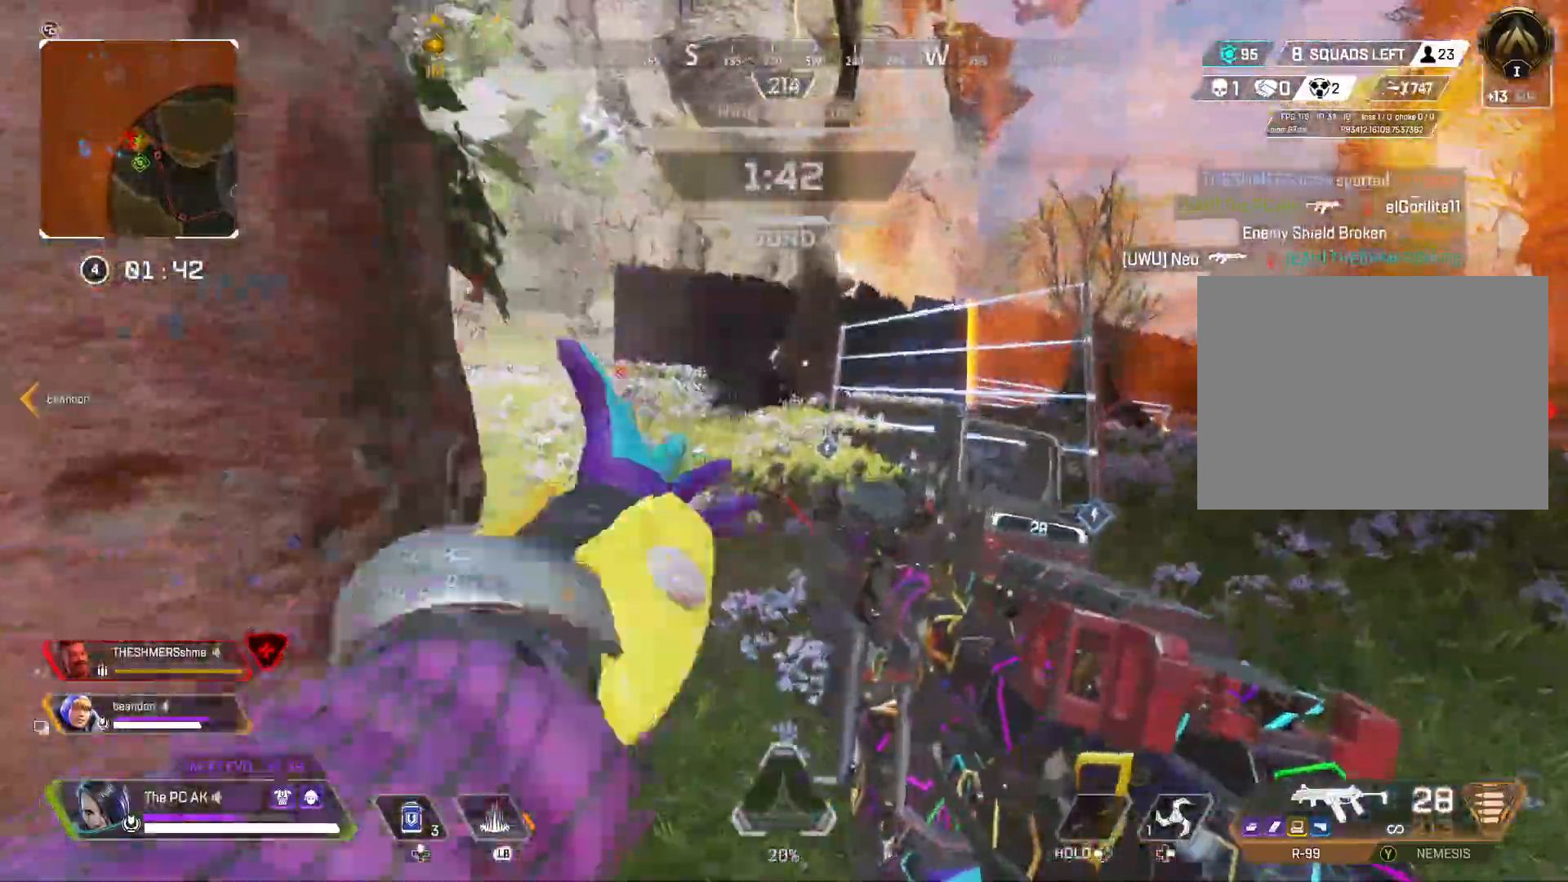
{"buttons": [], "left_stick": "up-right", "events": [[17, "left_stick", "up-right"], [34, "left_stick", "down-left"], [167, "X", "down"], [200, "left_stick", "left"], [351, "X", "up"], [417, "left_stick", "up-right"]]}
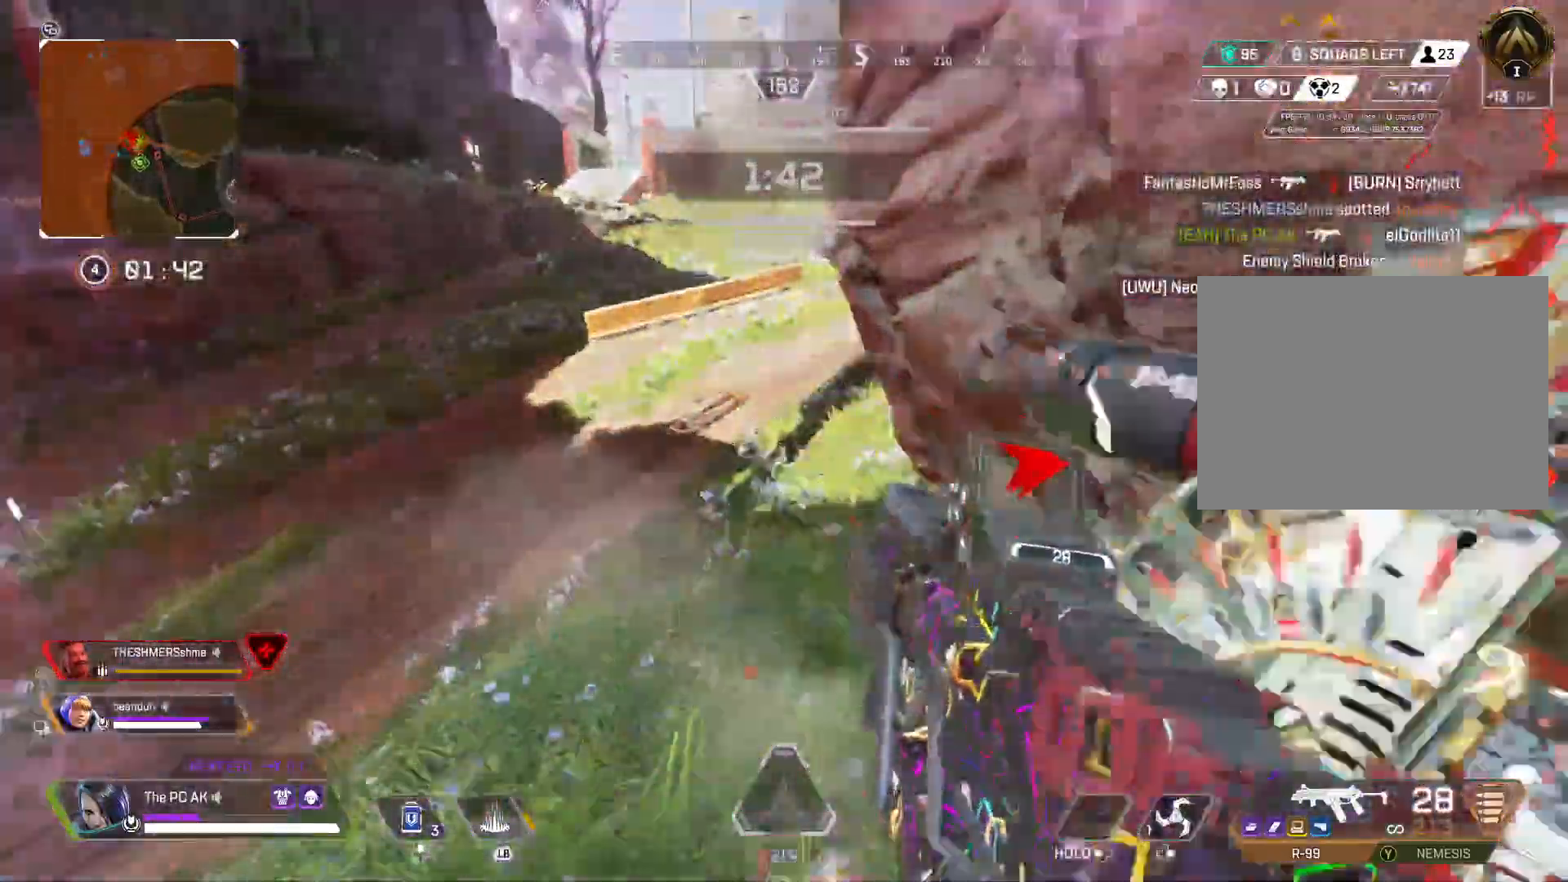
{"buttons": [], "left_stick": "up-left", "events": [[50, "left_stick", "up-left"]]}
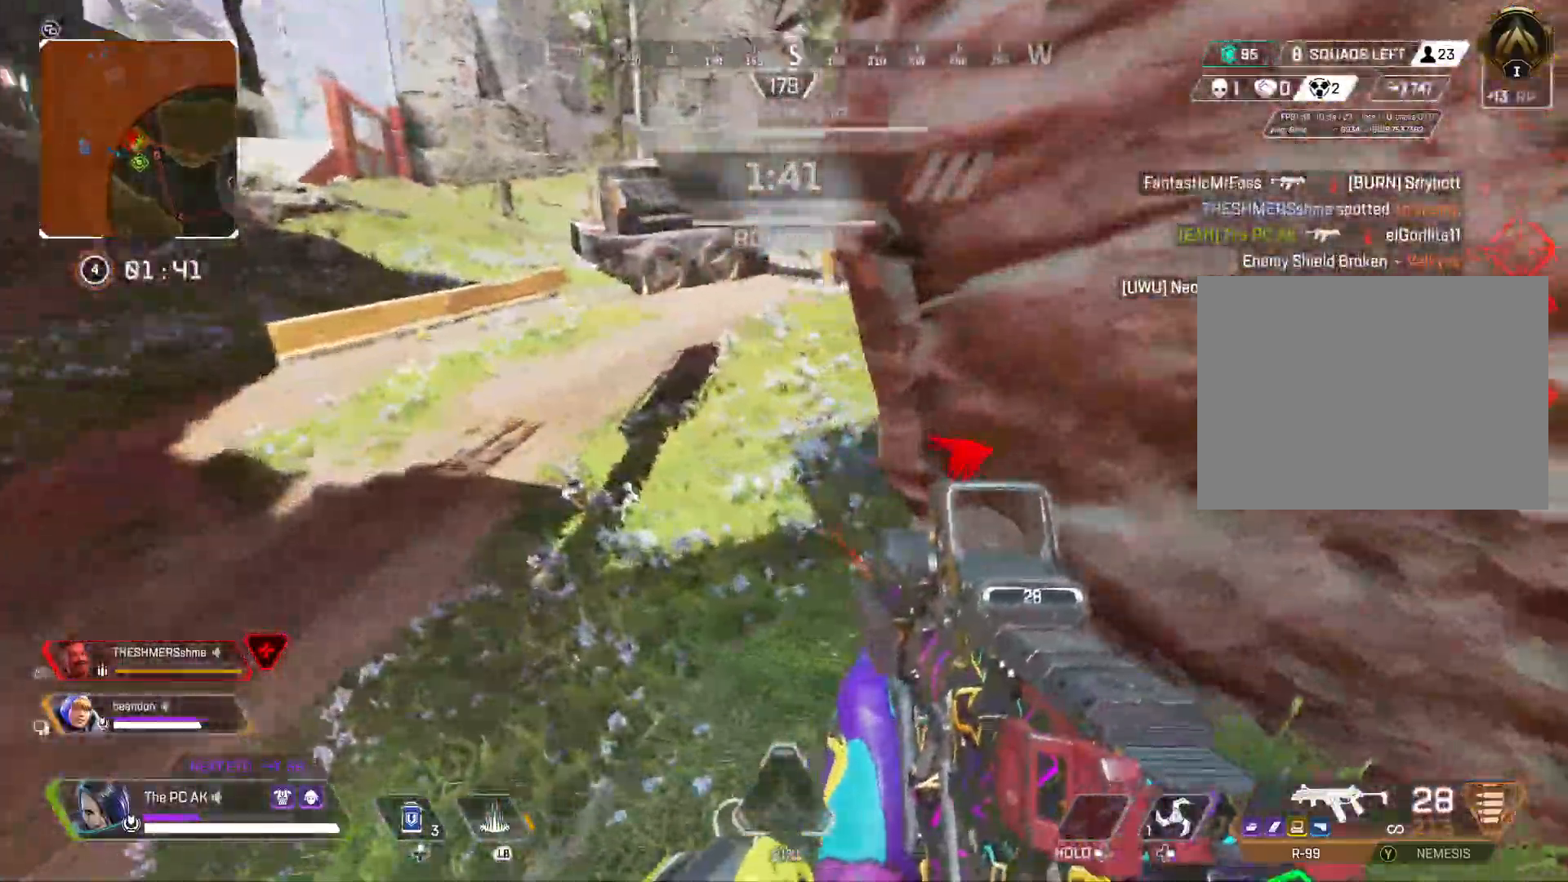
{"buttons": [], "left_stick": "down", "events": [[50, "left_stick", "center"], [100, "left_stick", "up-right"], [250, "left_stick", "down-right"], [484, "left_stick", "down"]]}
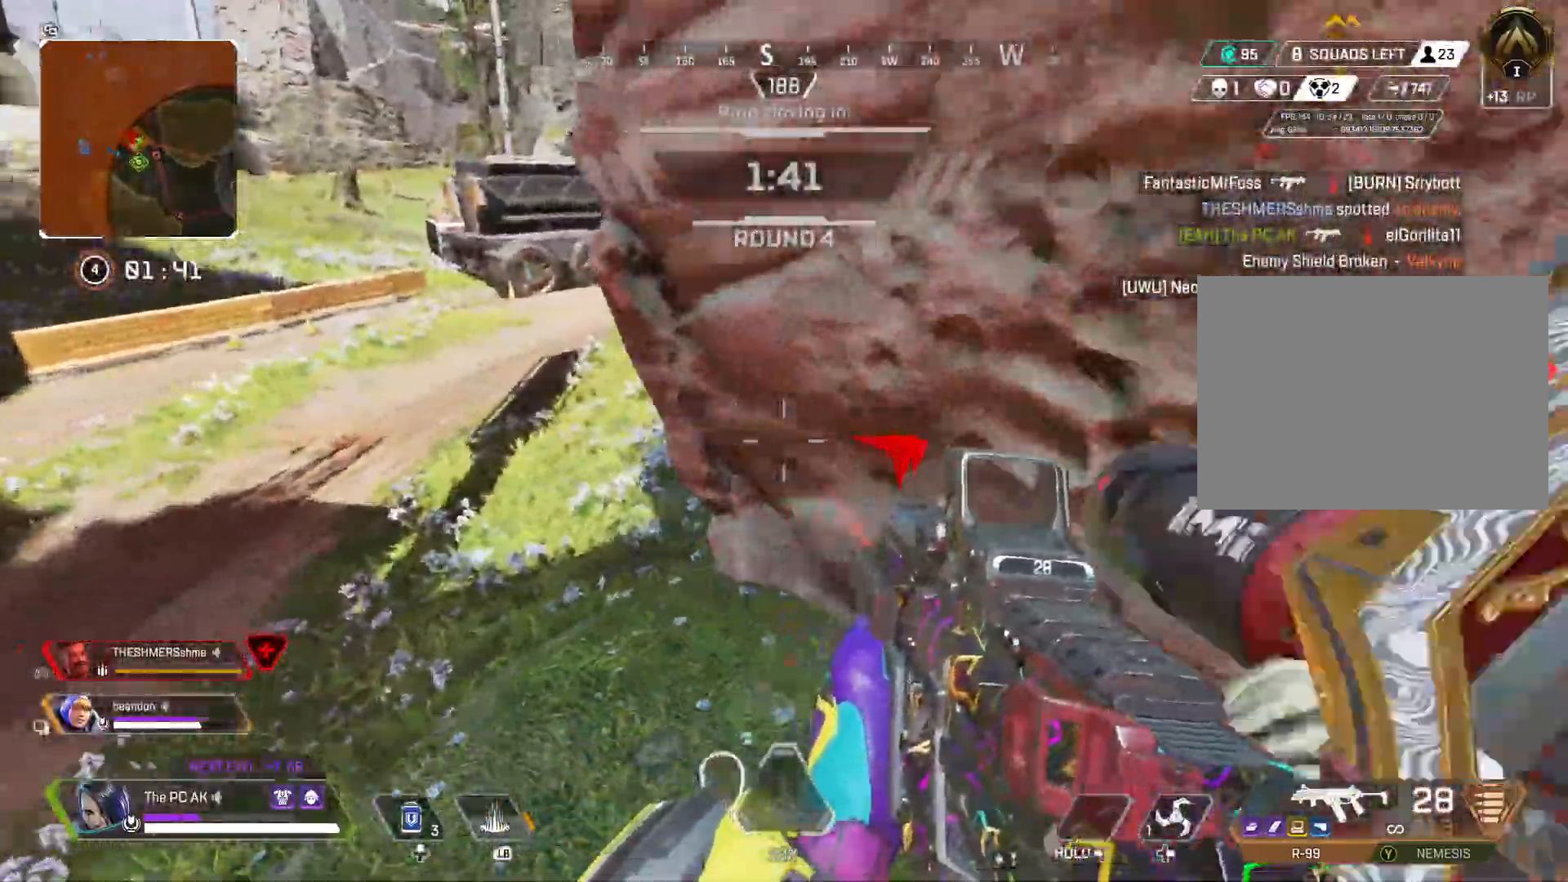
{"buttons": [], "left_stick": "down-right", "events": [[83, "B", "down"], [83, "left_stick", "down-right"], [133, "B", "up"], [333, "B", "down"], [350, "B", "up"]]}
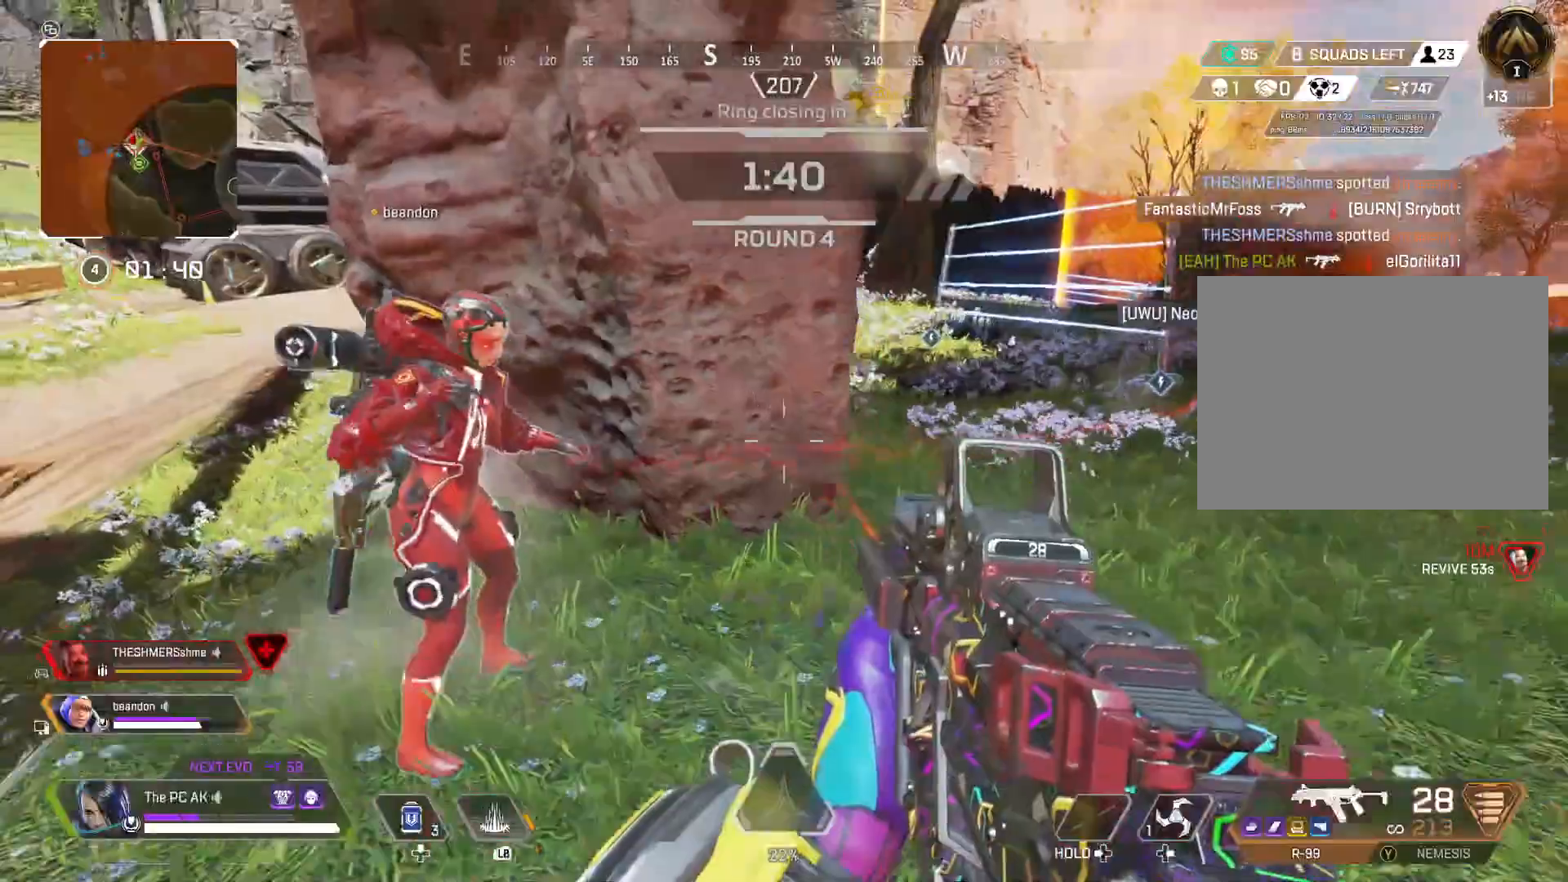
{"buttons": [], "left_stick": "up", "events": [[167, "left_stick", "right"], [351, "left_stick", "up-right"], [501, "left_stick", "up"]]}
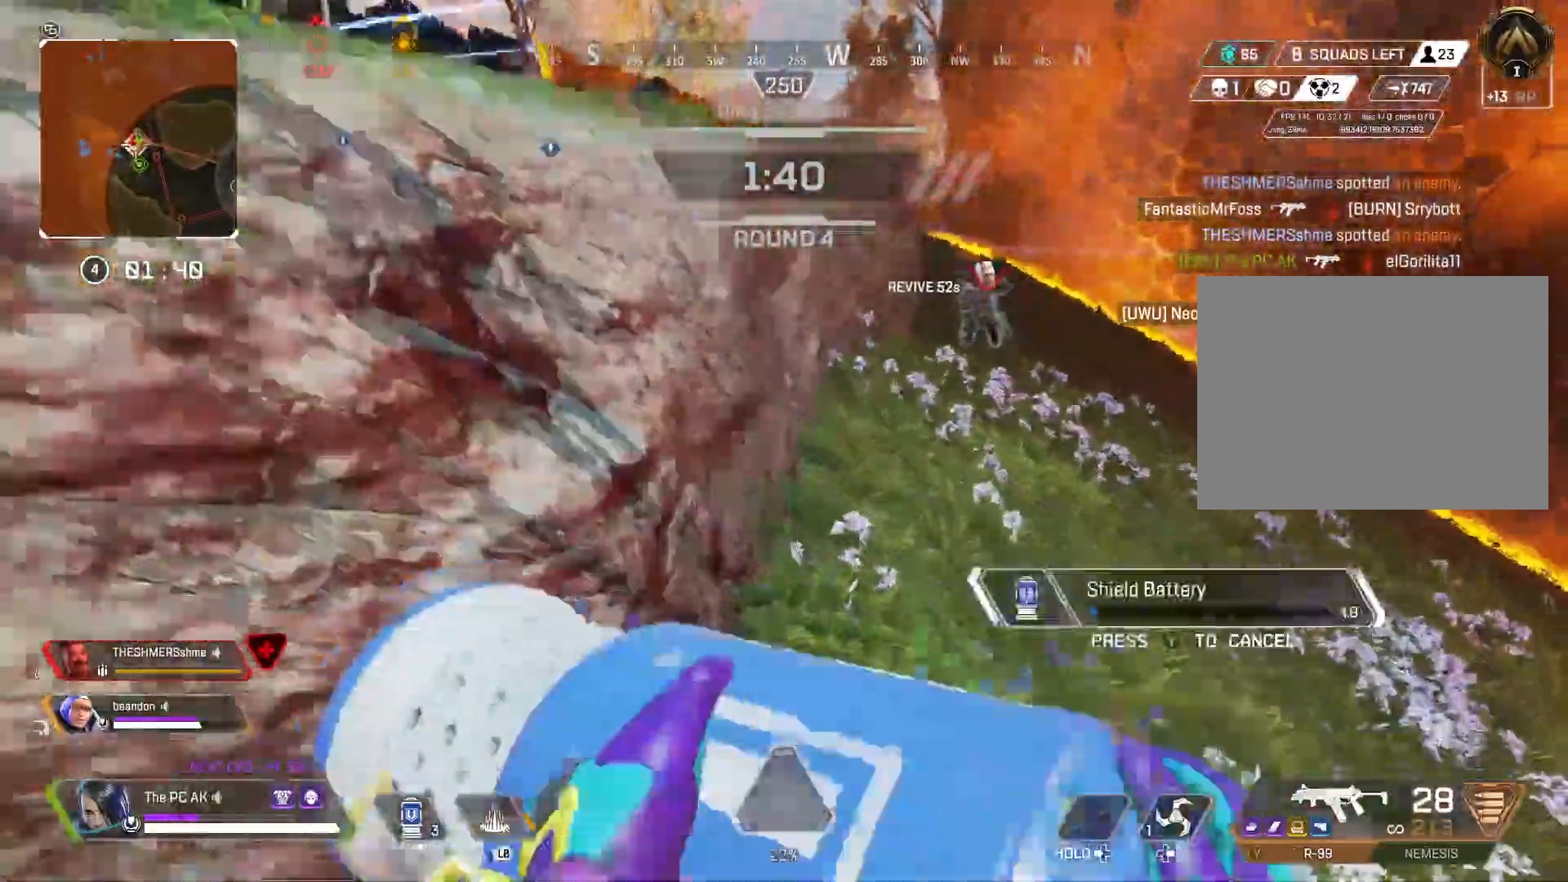
{"buttons": [], "left_stick": "up-left", "events": [[100, "left_stick", "up-left"], [150, "Y", "down"], [367, "Y", "up"]]}
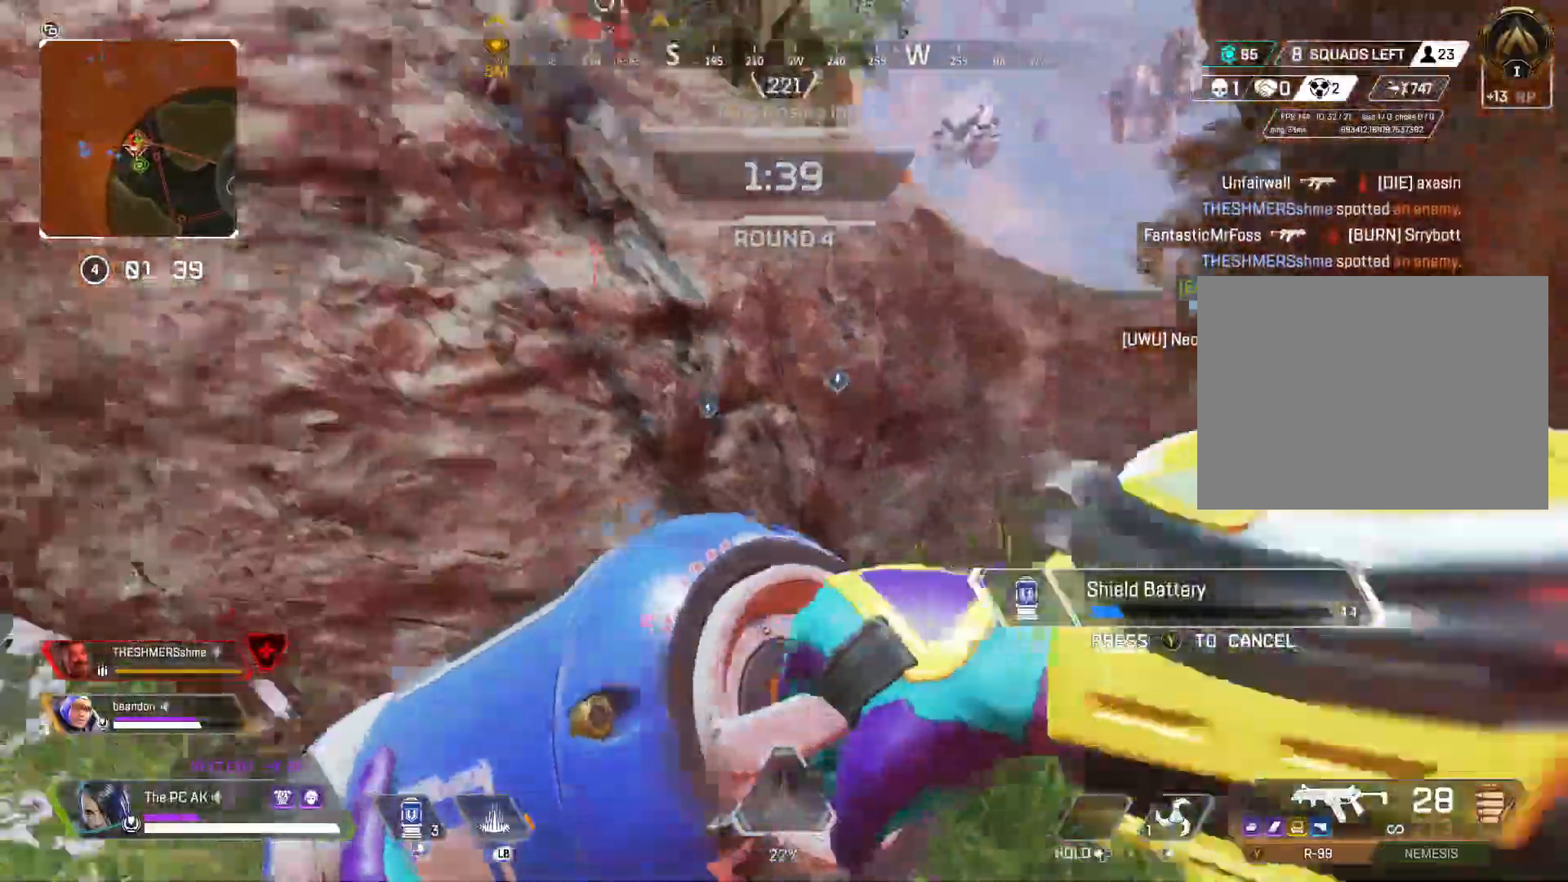
{"buttons": [], "left_stick": "up-left"}
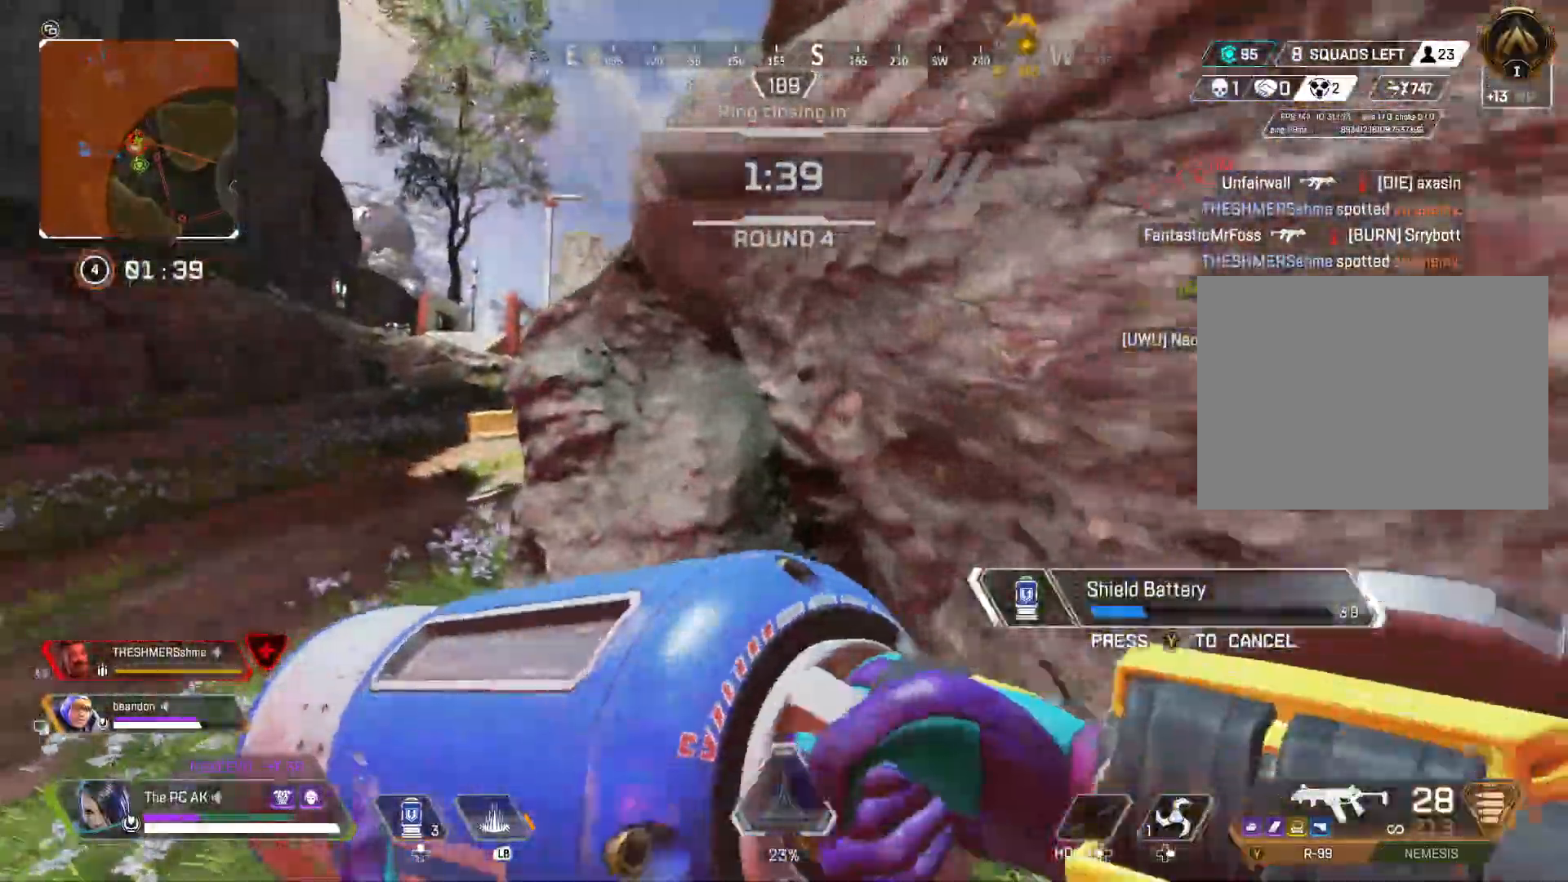
{"buttons": [], "left_stick": "right", "events": [[233, "left_stick", "up"], [433, "left_stick", "right"]]}
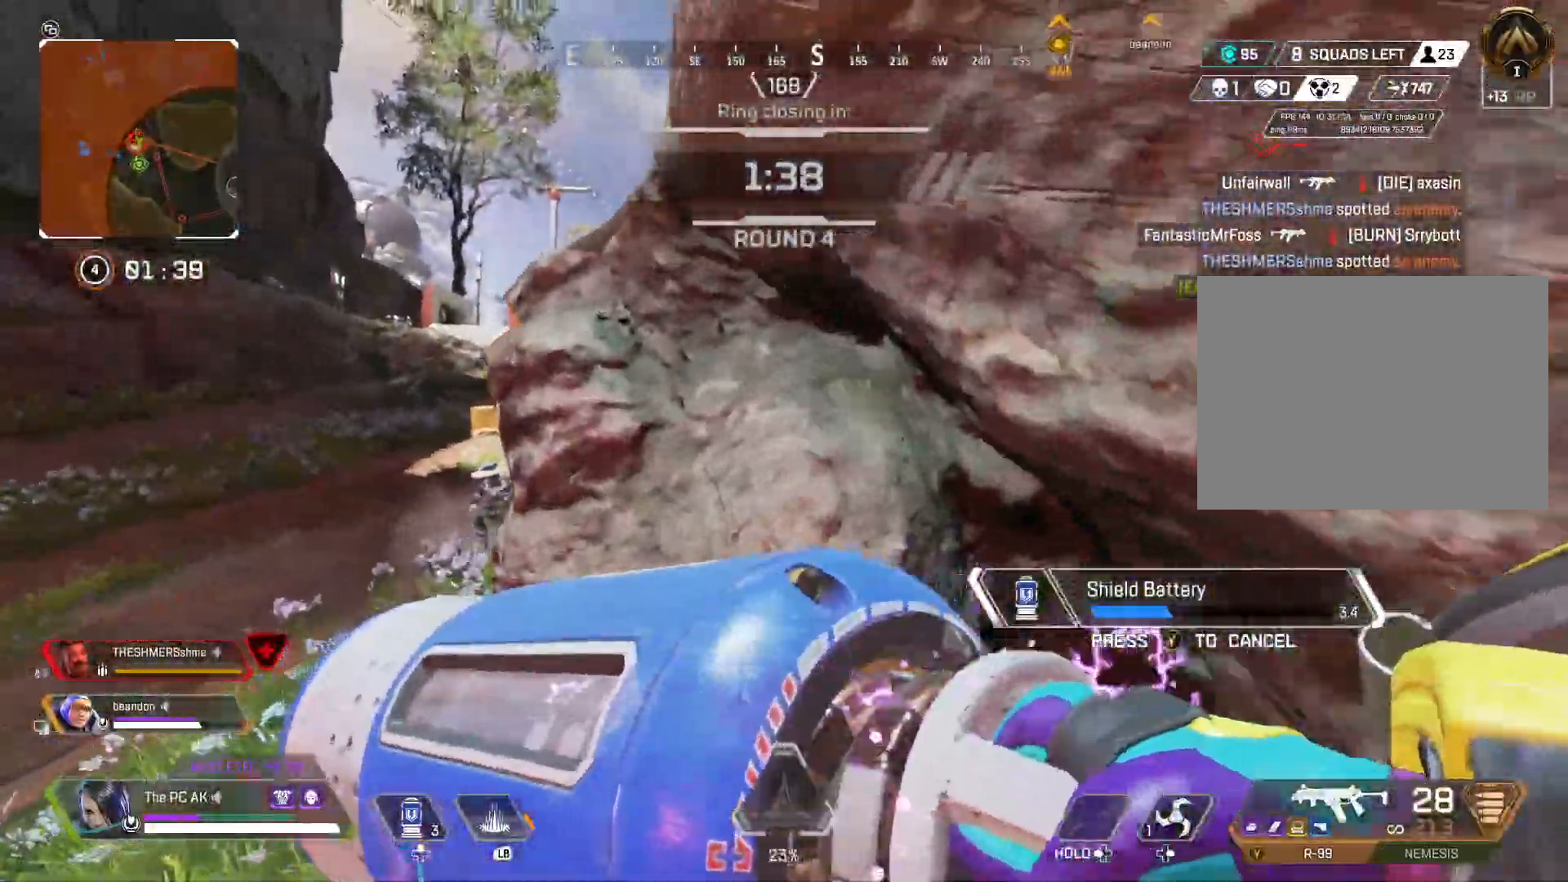
{"buttons": ["L2"], "left_stick": "left", "events": [[284, "left_stick", "down"], [367, "left_stick", "left"], [484, "L2", "down"]]}
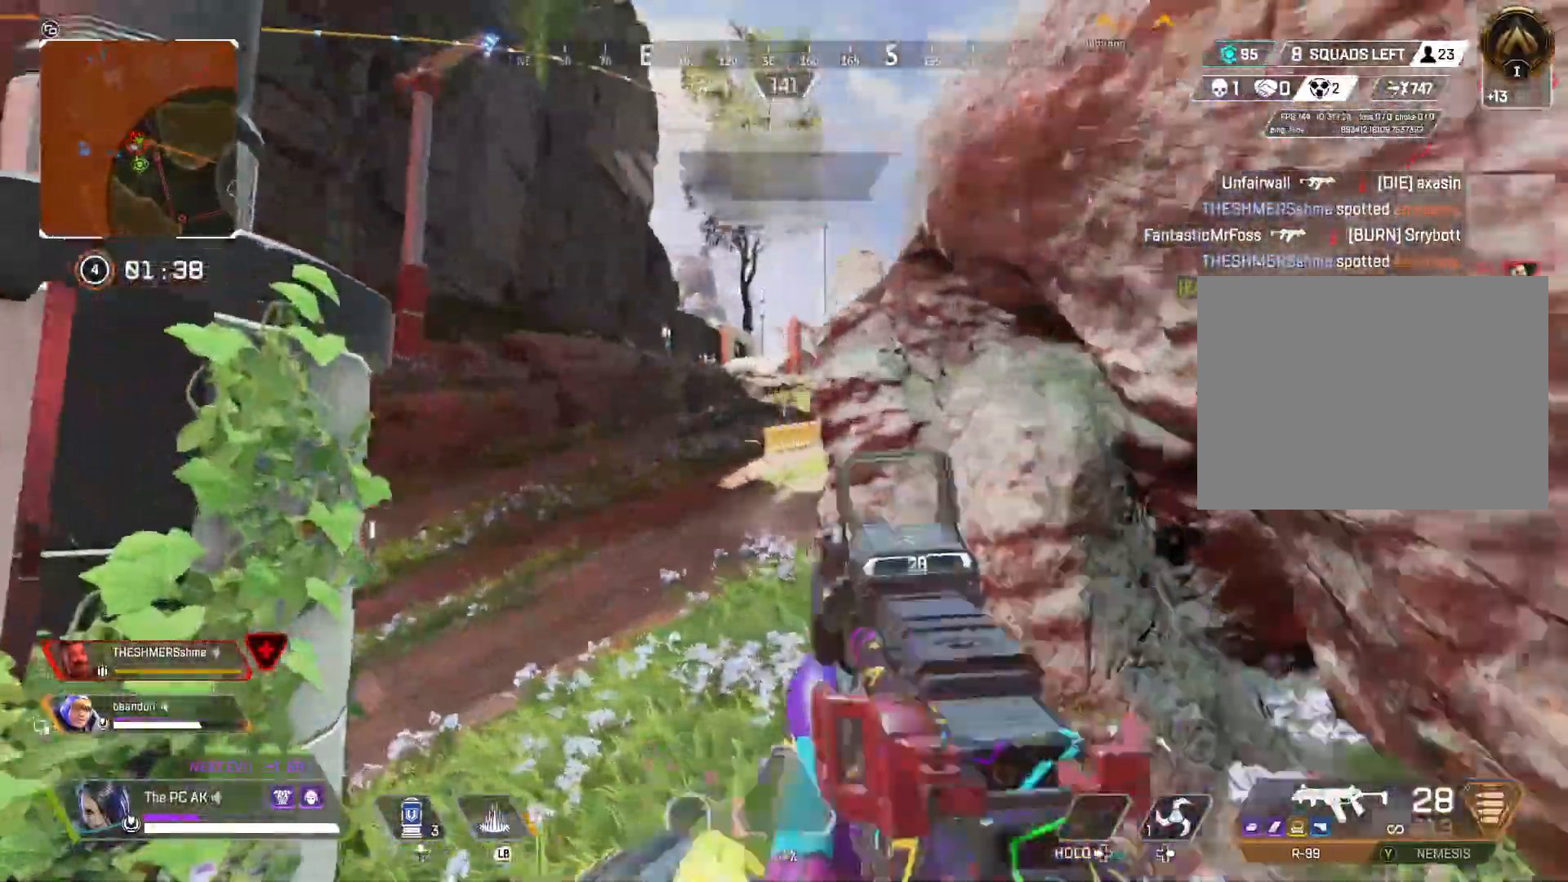
{"buttons": [], "left_stick": "left", "events": [[234, "B", "down"], [334, "B", "up"], [450, "L2", "up"]]}
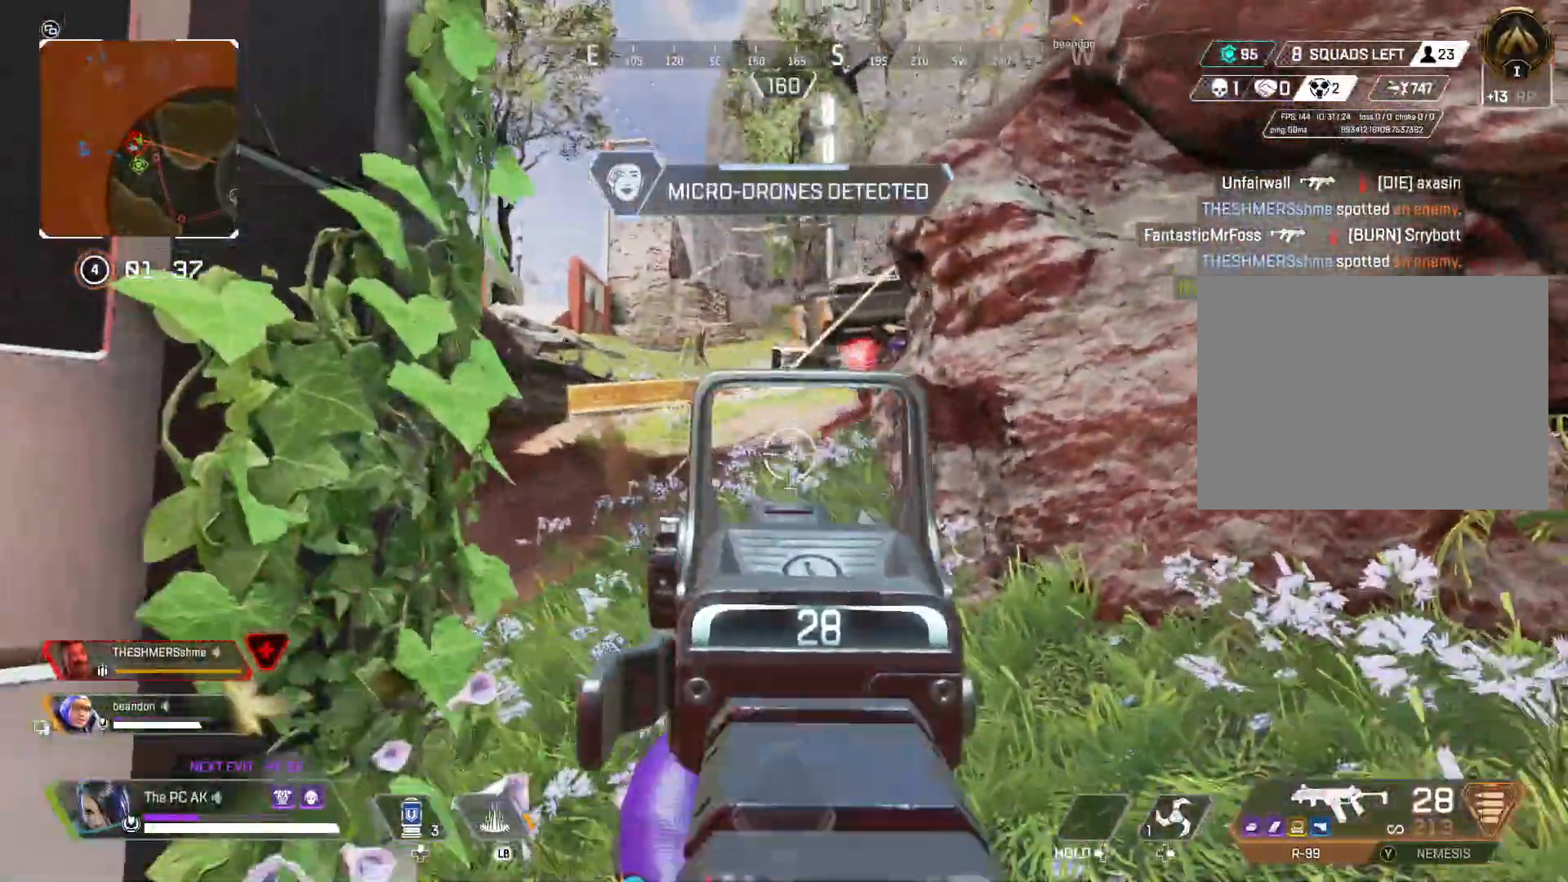
{"buttons": [], "left_stick": "left", "events": []}